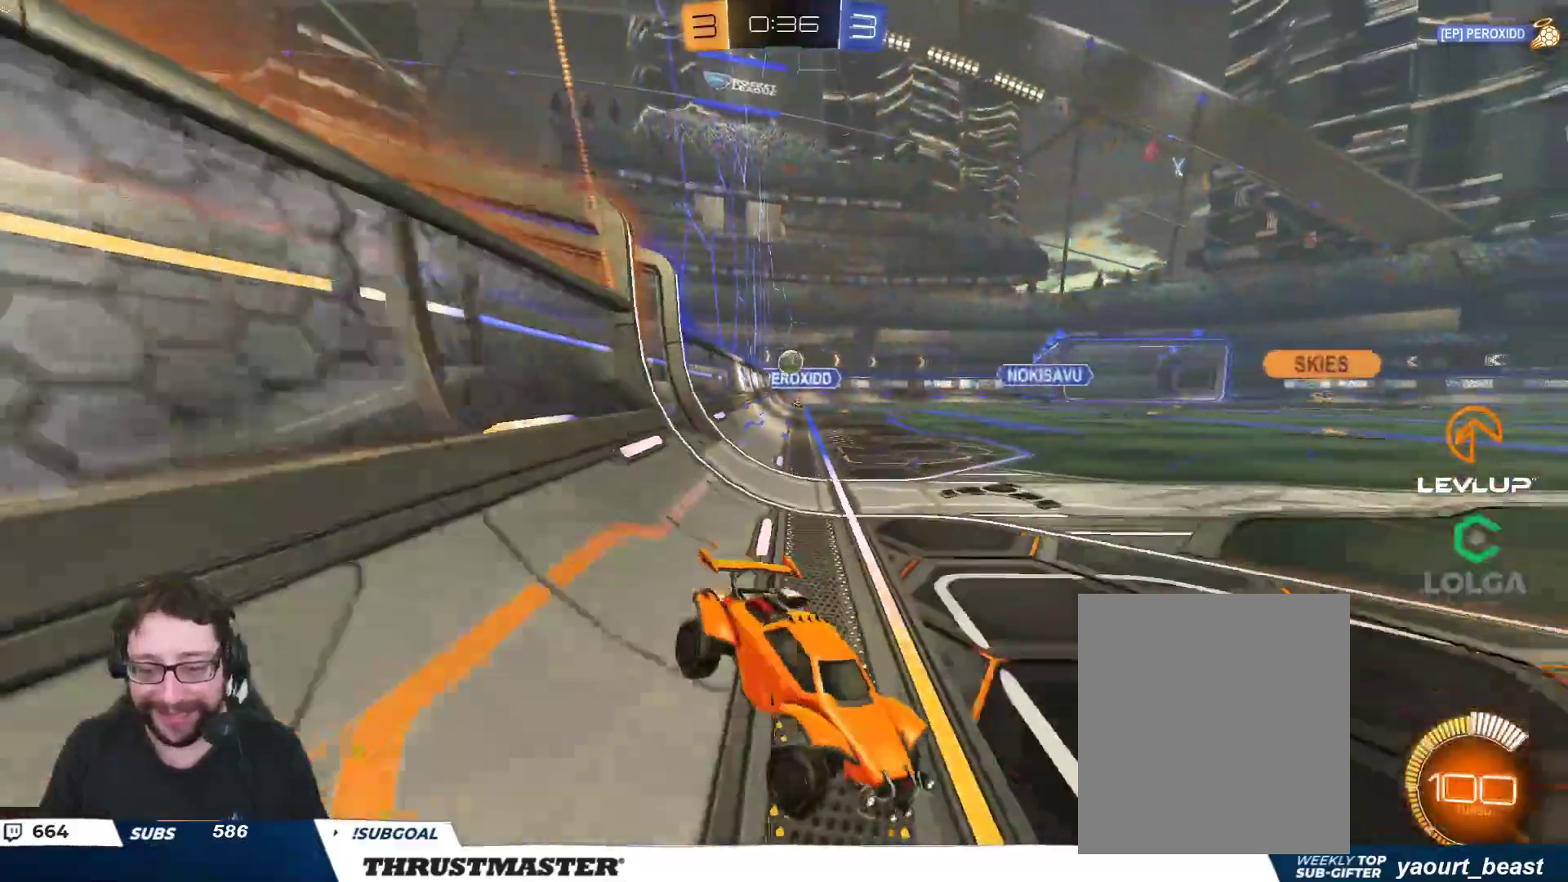
Gameplay with a controller (Xbox layout); each line is a JSON object with the inputs held at the frame after it. "events" lists button and stick changes between this image and that frame as [ms after this image, input, new state], when the widget could be followed in between.
{"buttons": ["B", "R2"], "left_stick": "up-left", "right_stick": "center", "events": [[433, "B", "down"]]}
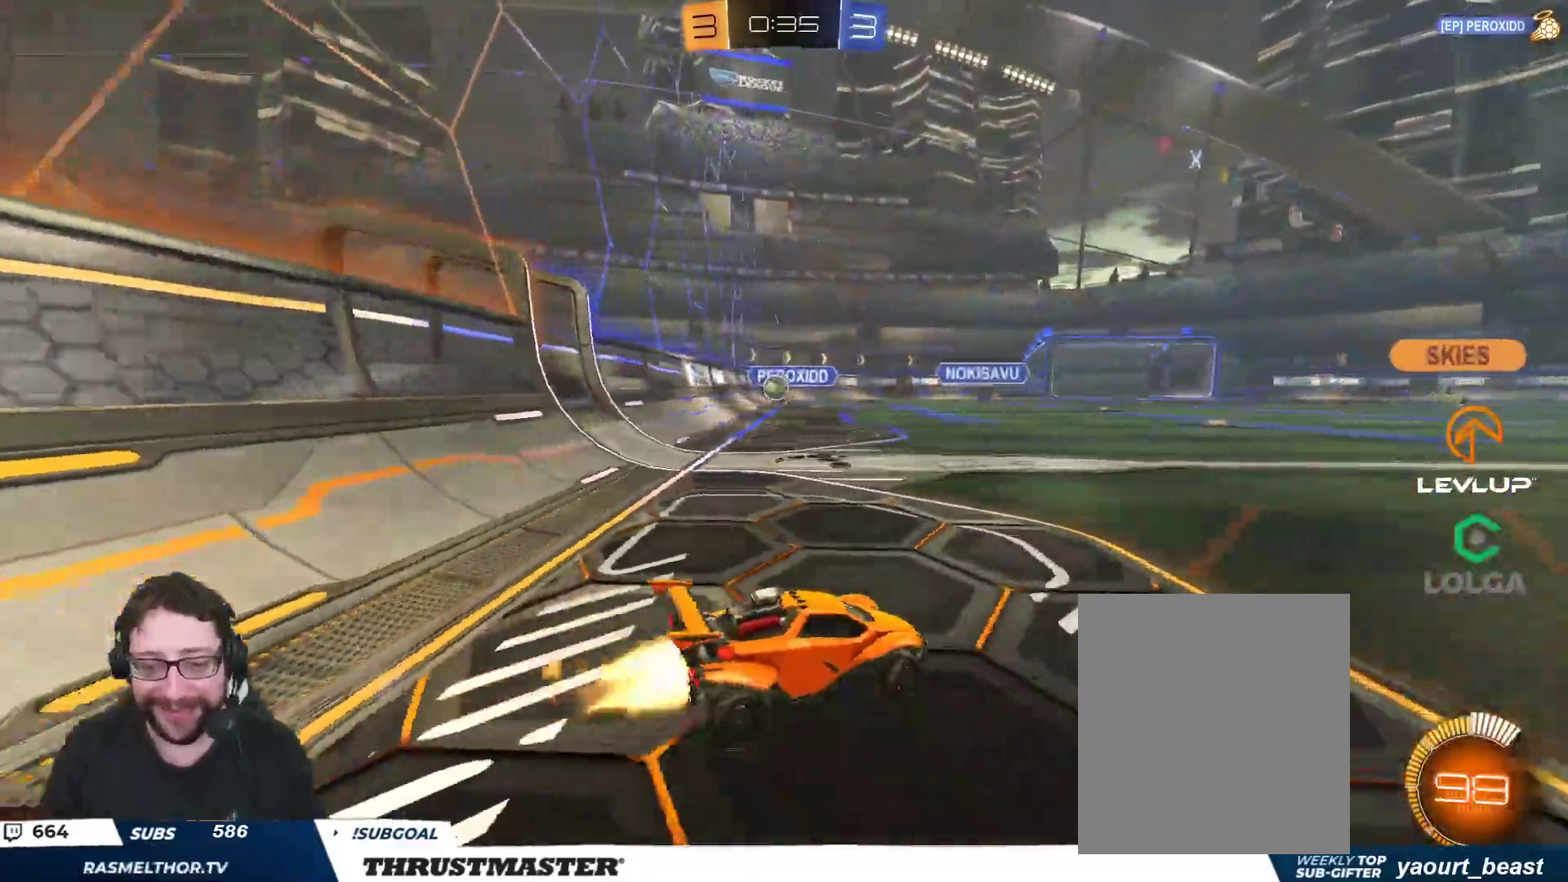
{"buttons": ["R2"], "left_stick": "right", "right_stick": "center", "events": [[33, "B", "up"], [150, "L2", "down"], [200, "L2", "up"], [483, "left_stick", "right"]]}
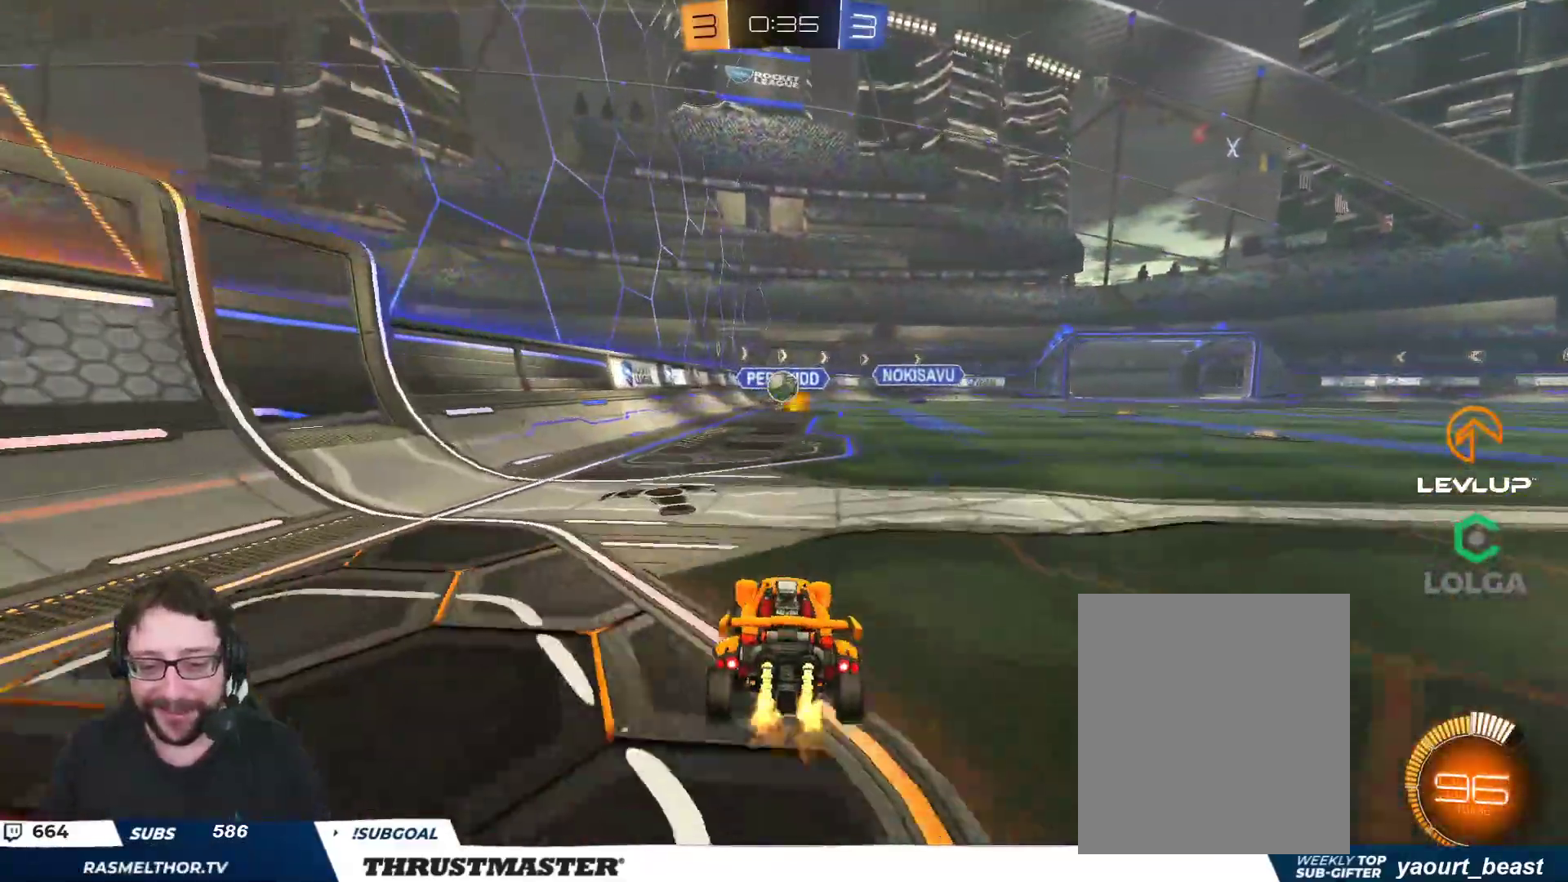
{"buttons": ["A", "B", "R2"], "left_stick": "down-left", "right_stick": "center", "events": [[150, "left_stick", "up"], [233, "B", "down"], [233, "left_stick", "center"], [400, "A", "down"], [417, "left_stick", "down-left"]]}
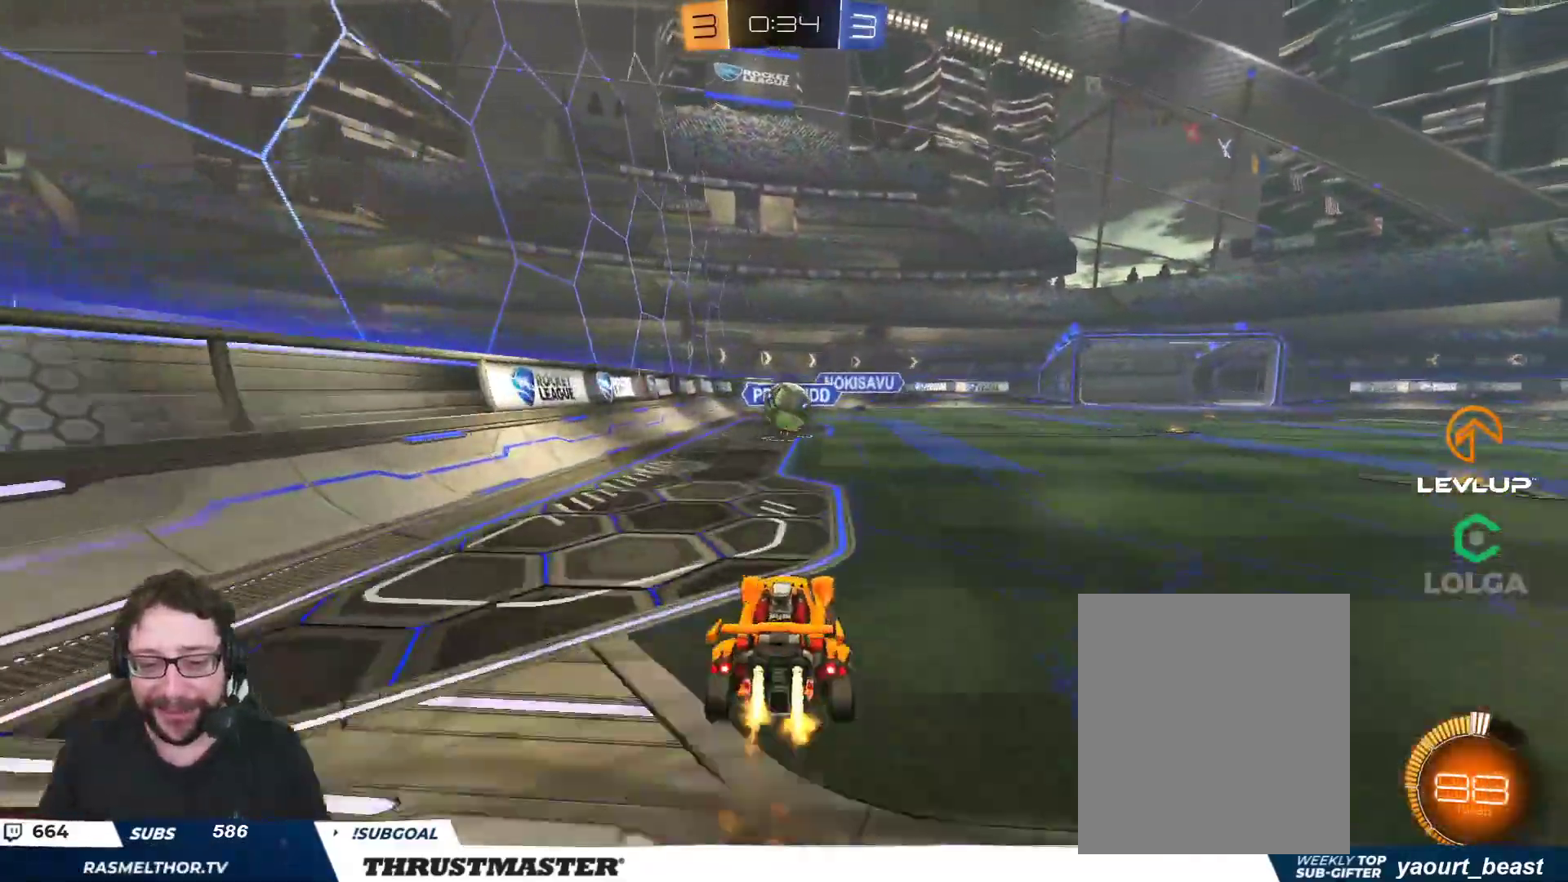
{"buttons": ["B", "R2"], "left_stick": "down-right", "right_stick": "center", "events": [[50, "left_stick", "down-right"], [117, "left_stick", "up"], [150, "A", "up"], [283, "B", "up"], [283, "L2", "down"], [317, "B", "down"], [333, "A", "down"], [450, "A", "up"], [467, "left_stick", "down-right"], [483, "L2", "up"]]}
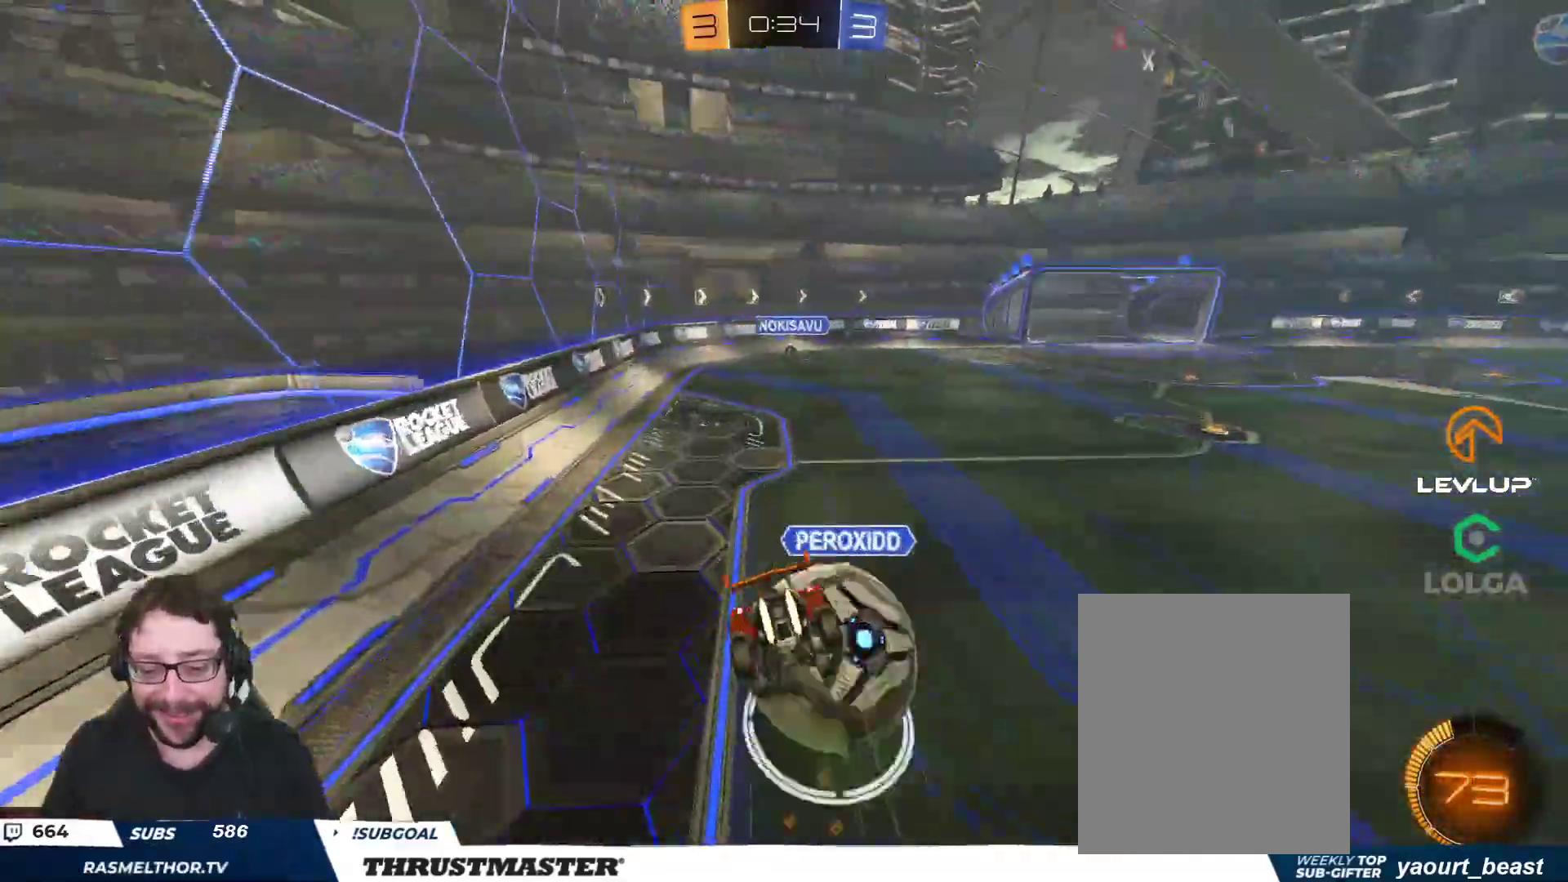
{"buttons": ["L2", "R2"], "left_stick": "down-left", "right_stick": "center", "events": [[17, "Y", "down"], [17, "left_stick", "down"], [133, "L3", "down"], [133, "Y", "up"], [283, "L2", "down"], [283, "left_stick", "down-left"], [350, "Y", "down"], [383, "L3", "up"], [417, "B", "up"], [467, "Y", "up"]]}
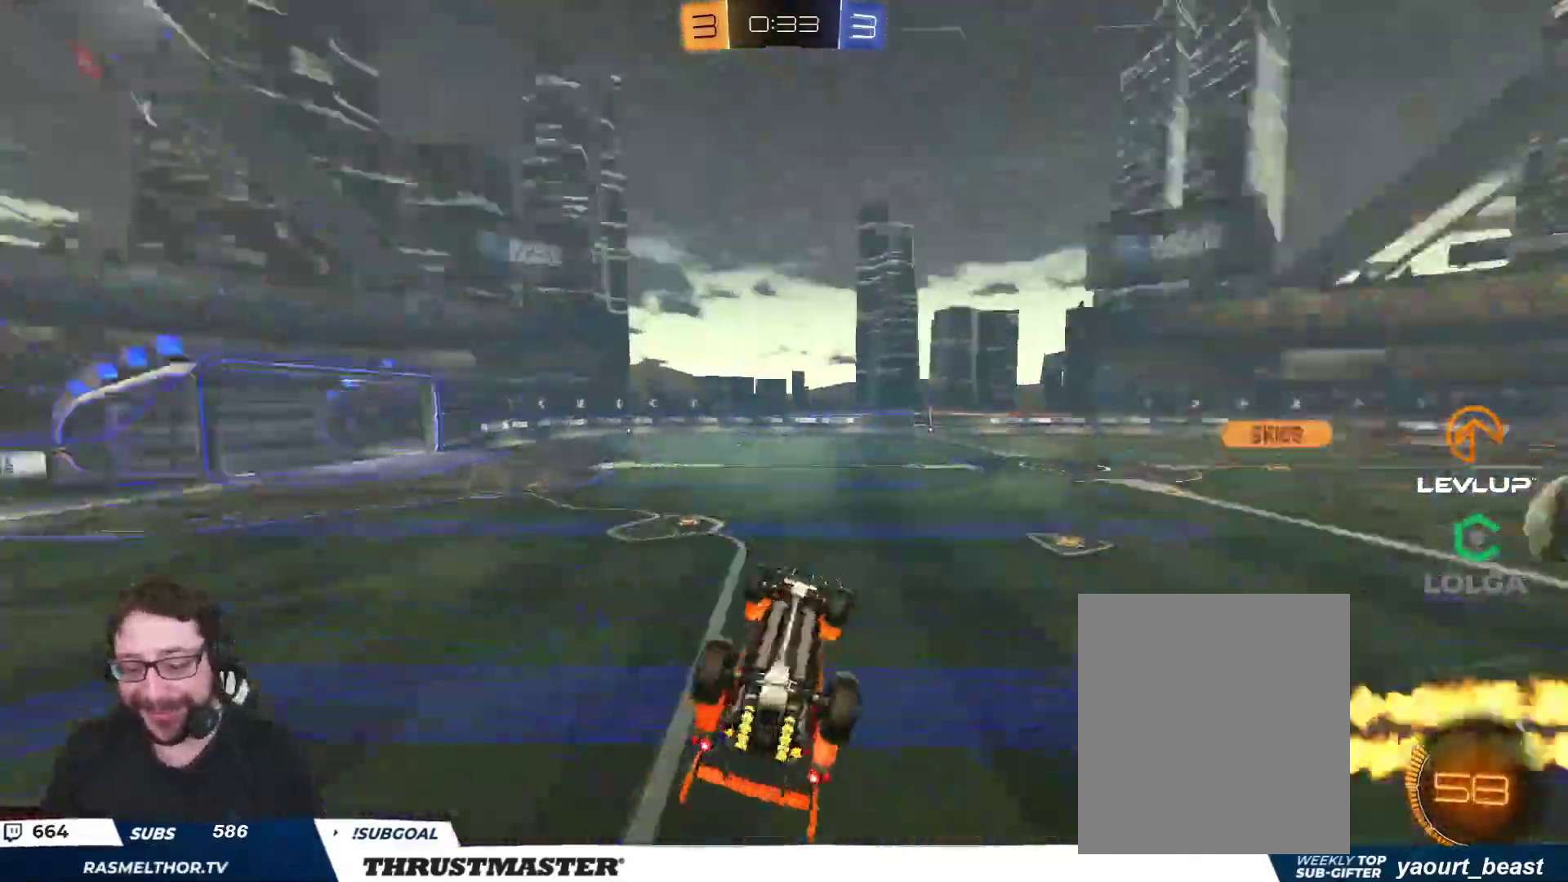
{"buttons": ["R2"], "left_stick": "center", "right_stick": "center", "events": [[367, "left_stick", "right"], [400, "L2", "up"], [467, "left_stick", "center"]]}
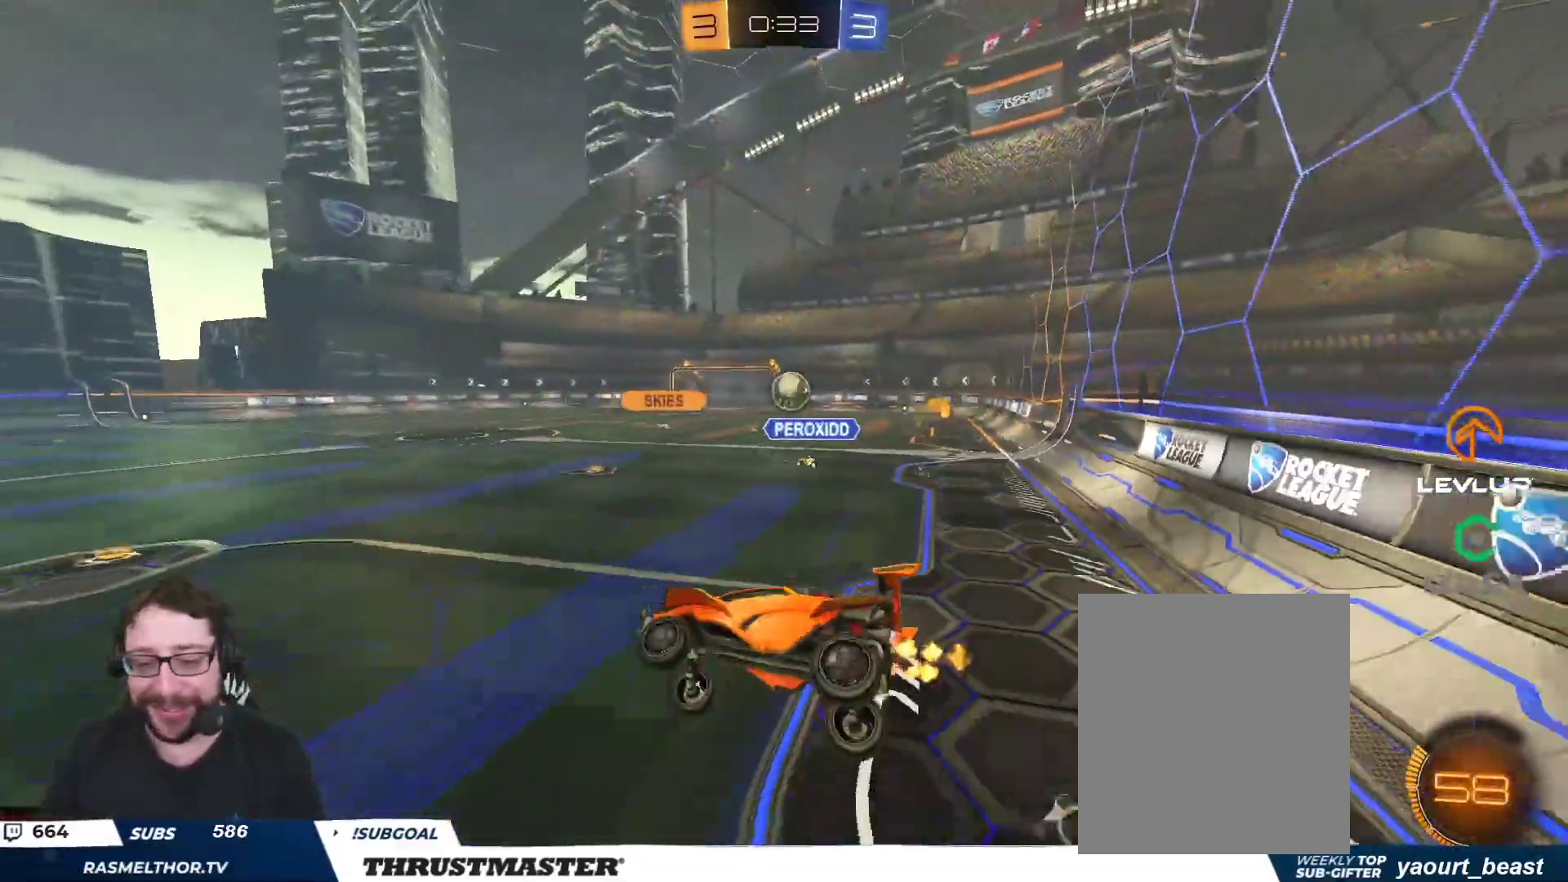
{"buttons": ["R2"], "left_stick": "right", "right_stick": "center", "events": [[167, "left_stick", "down"], [317, "left_stick", "right"]]}
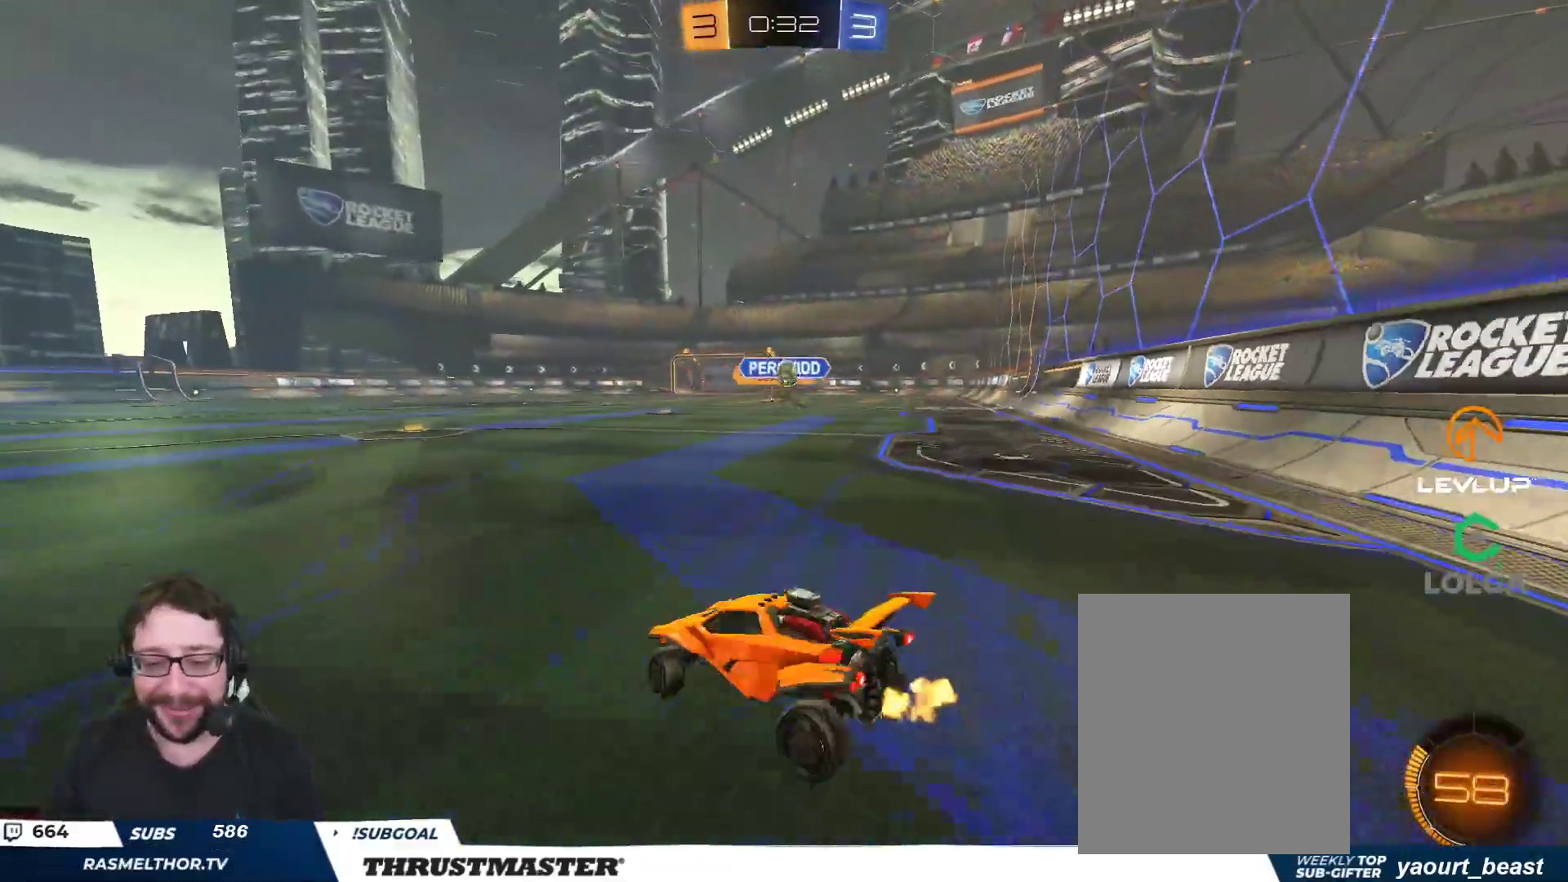
{"buttons": ["B", "R2"], "left_stick": "center", "right_stick": "center", "events": [[83, "B", "down"], [150, "left_stick", "up"], [250, "left_stick", "center"]]}
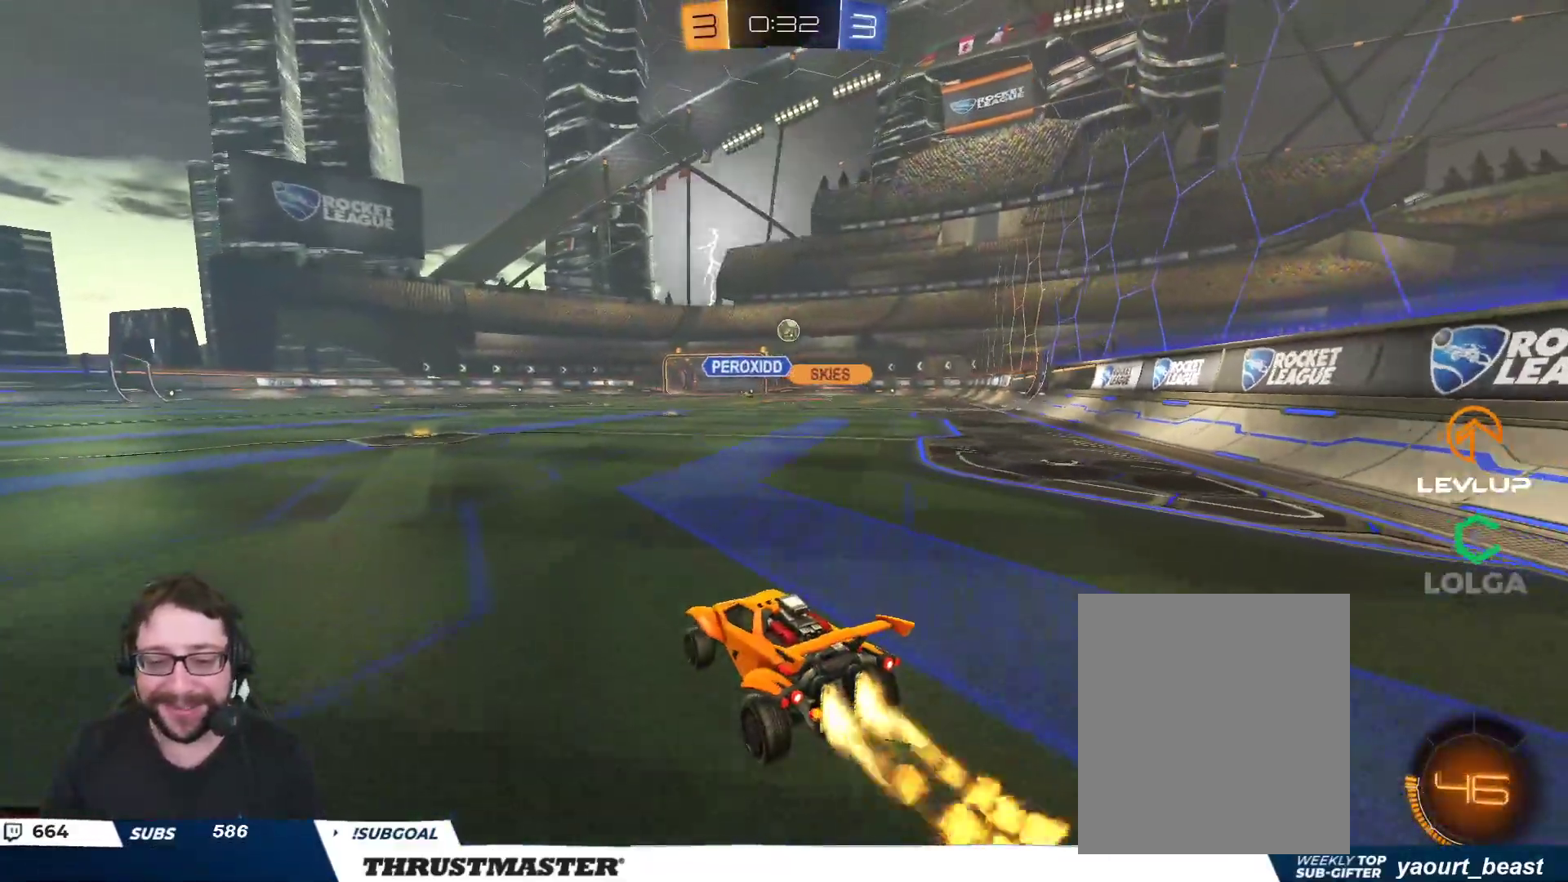
{"buttons": ["B", "Y", "L2", "R2"], "left_stick": "right", "right_stick": "center", "events": [[117, "A", "down"], [133, "left_stick", "right"], [167, "L2", "down"], [217, "A", "up"], [250, "A", "down"], [367, "A", "up"], [383, "Y", "down"]]}
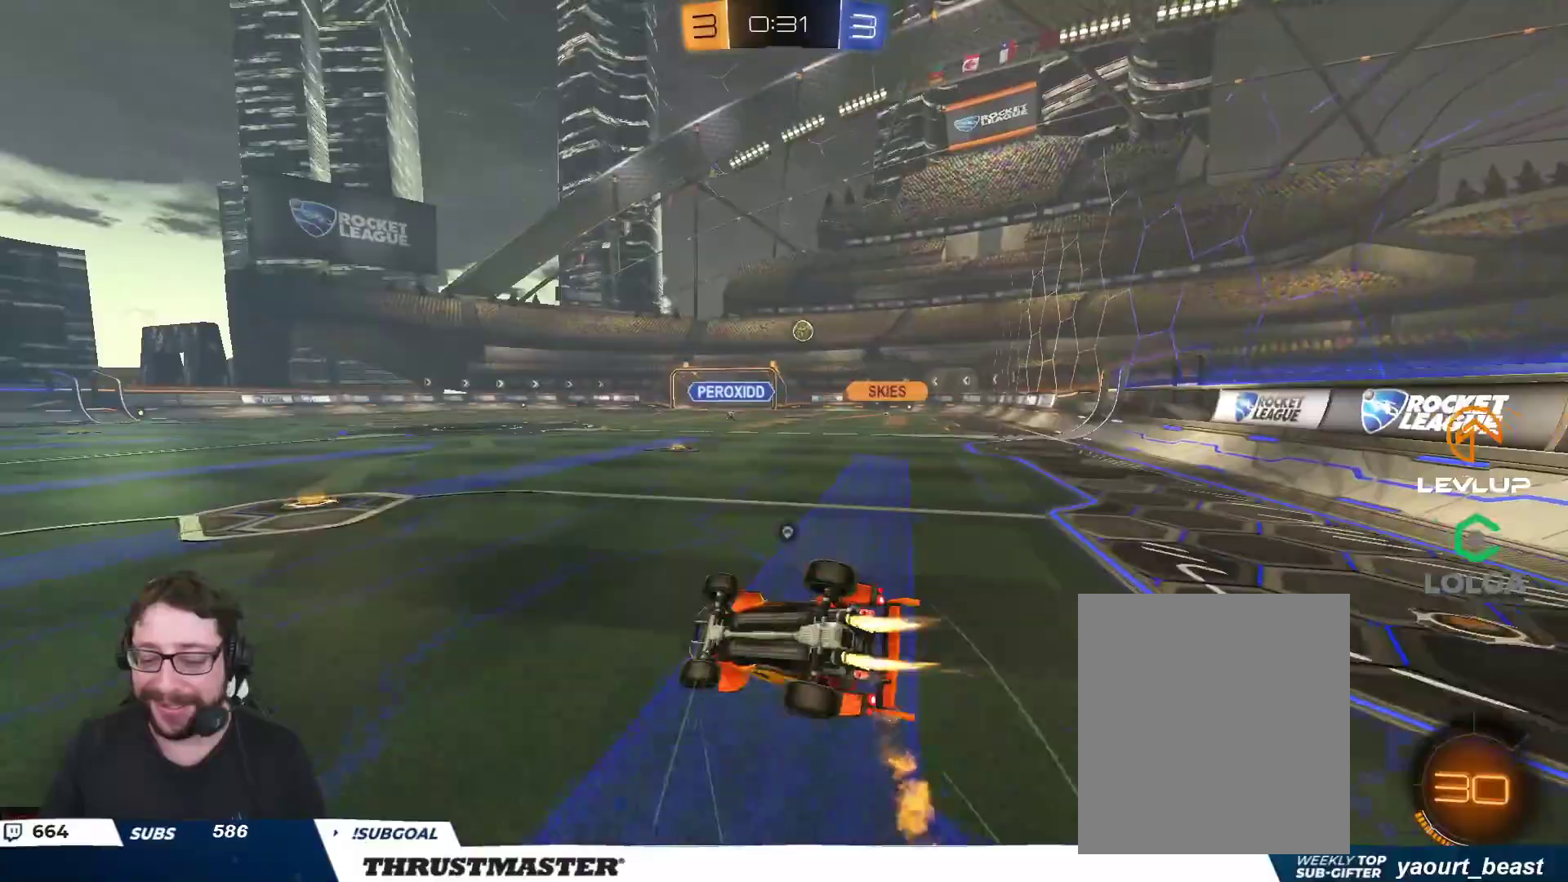
{"buttons": ["R2"], "left_stick": "center", "right_stick": "center", "events": [[50, "Y", "up"], [117, "L2", "up"], [267, "Y", "down"], [450, "left_stick", "center"], [467, "B", "up"], [467, "Y", "up"]]}
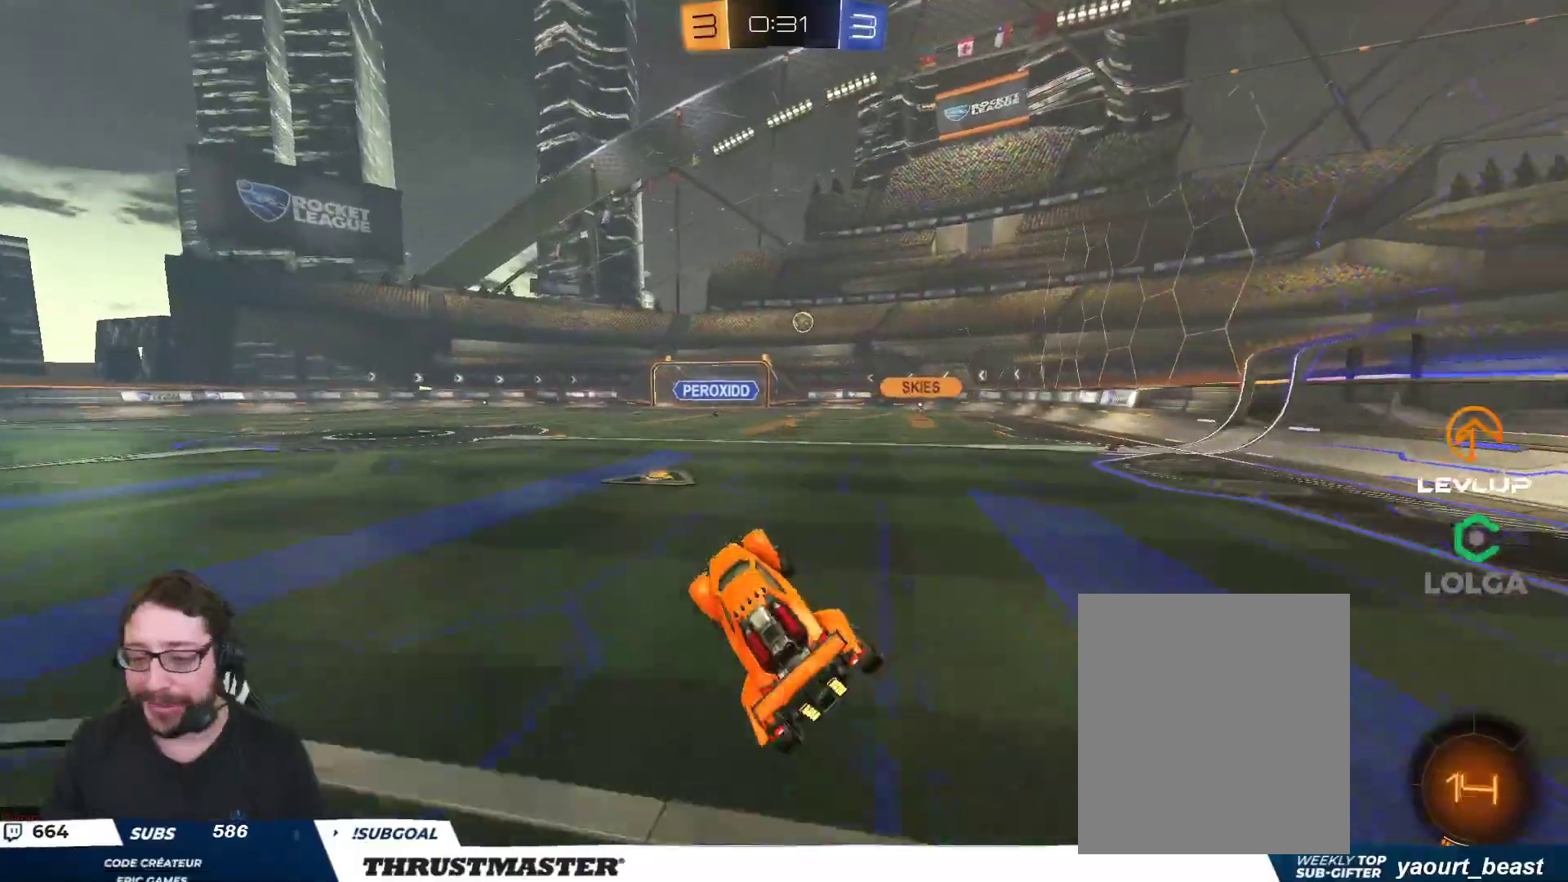
{"buttons": ["R2"], "left_stick": "right", "right_stick": "center", "events": [[150, "Y", "down"], [217, "Y", "up"], [367, "left_stick", "right"]]}
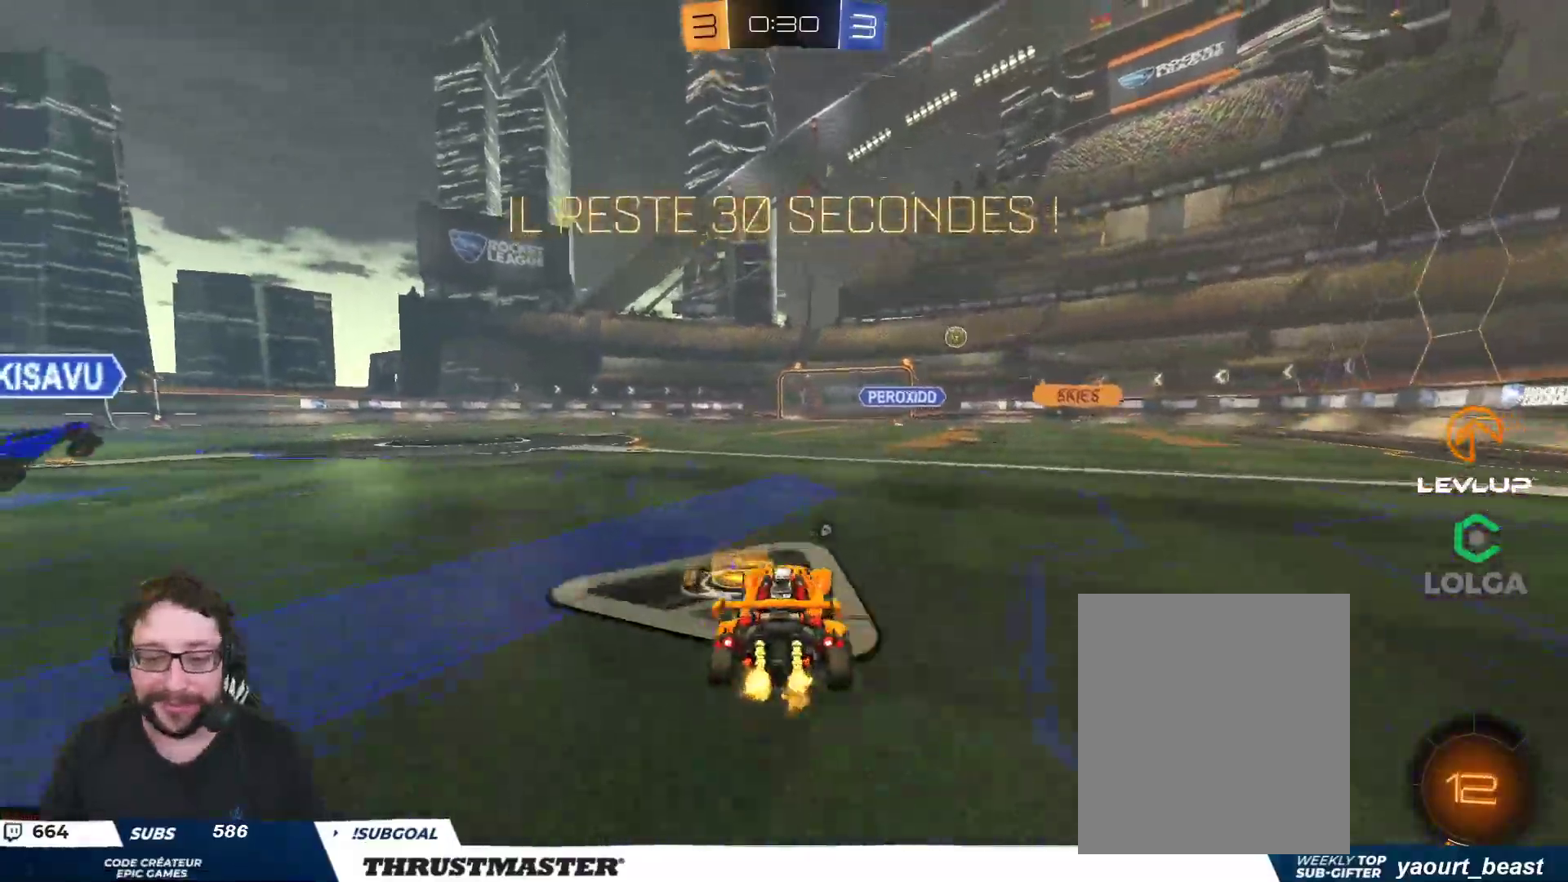
{"buttons": ["R2"], "left_stick": "right", "right_stick": "center", "events": [[83, "A", "down"], [100, "left_stick", "left"], [150, "A", "up"], [150, "L2", "down"], [150, "left_stick", "up-right"], [200, "A", "down"], [267, "A", "up"], [317, "Y", "down"], [400, "Y", "up"], [500, "L2", "up"], [500, "left_stick", "right"]]}
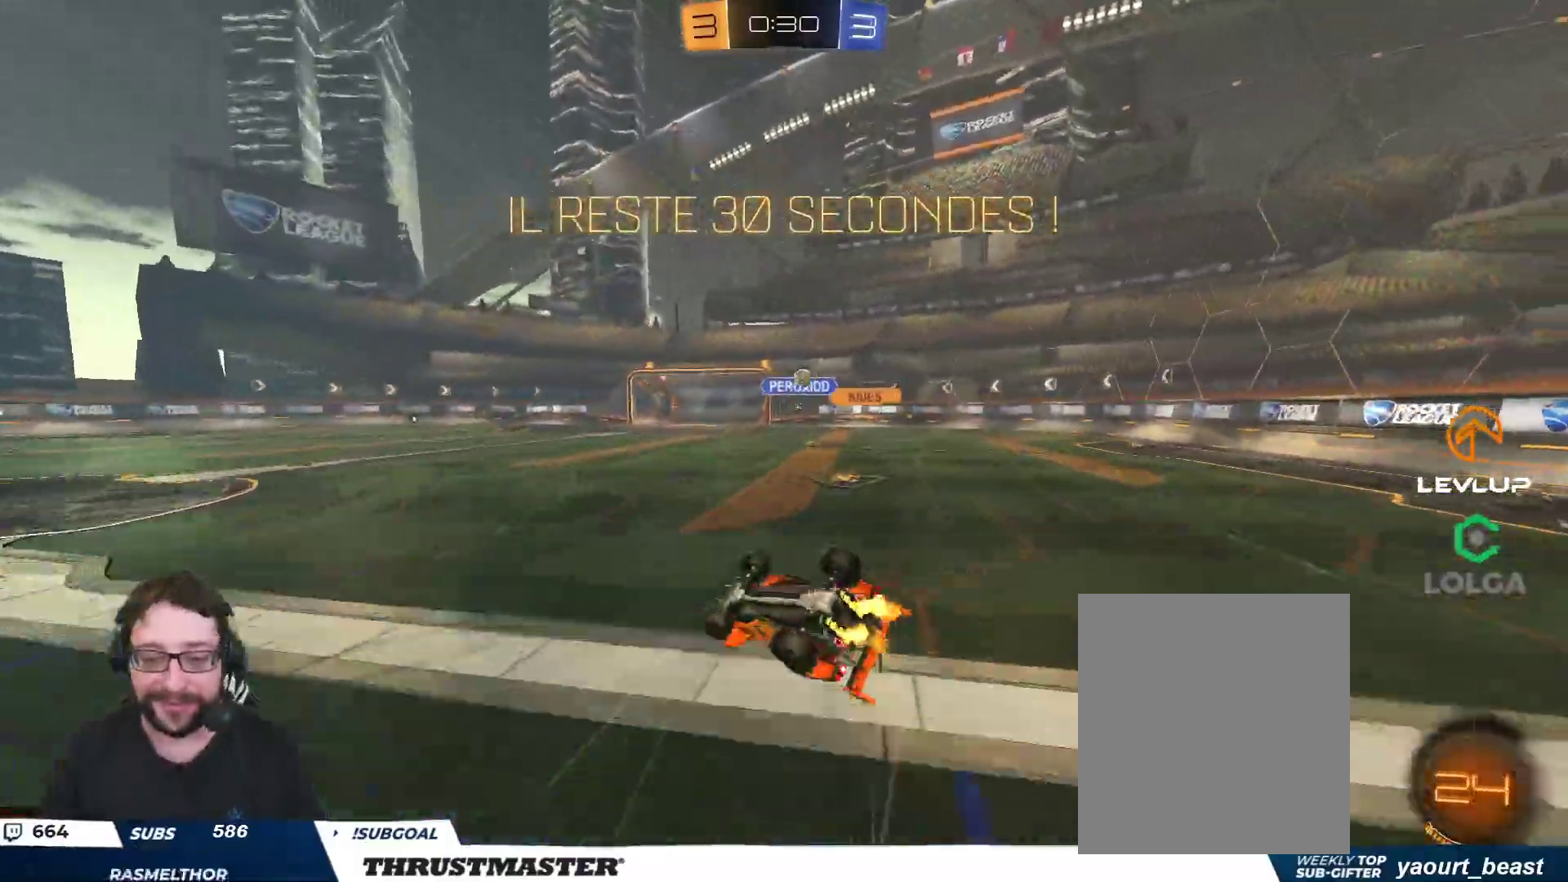
{"buttons": ["R2"], "left_stick": "center", "right_stick": "center", "events": [[450, "left_stick", "center"]]}
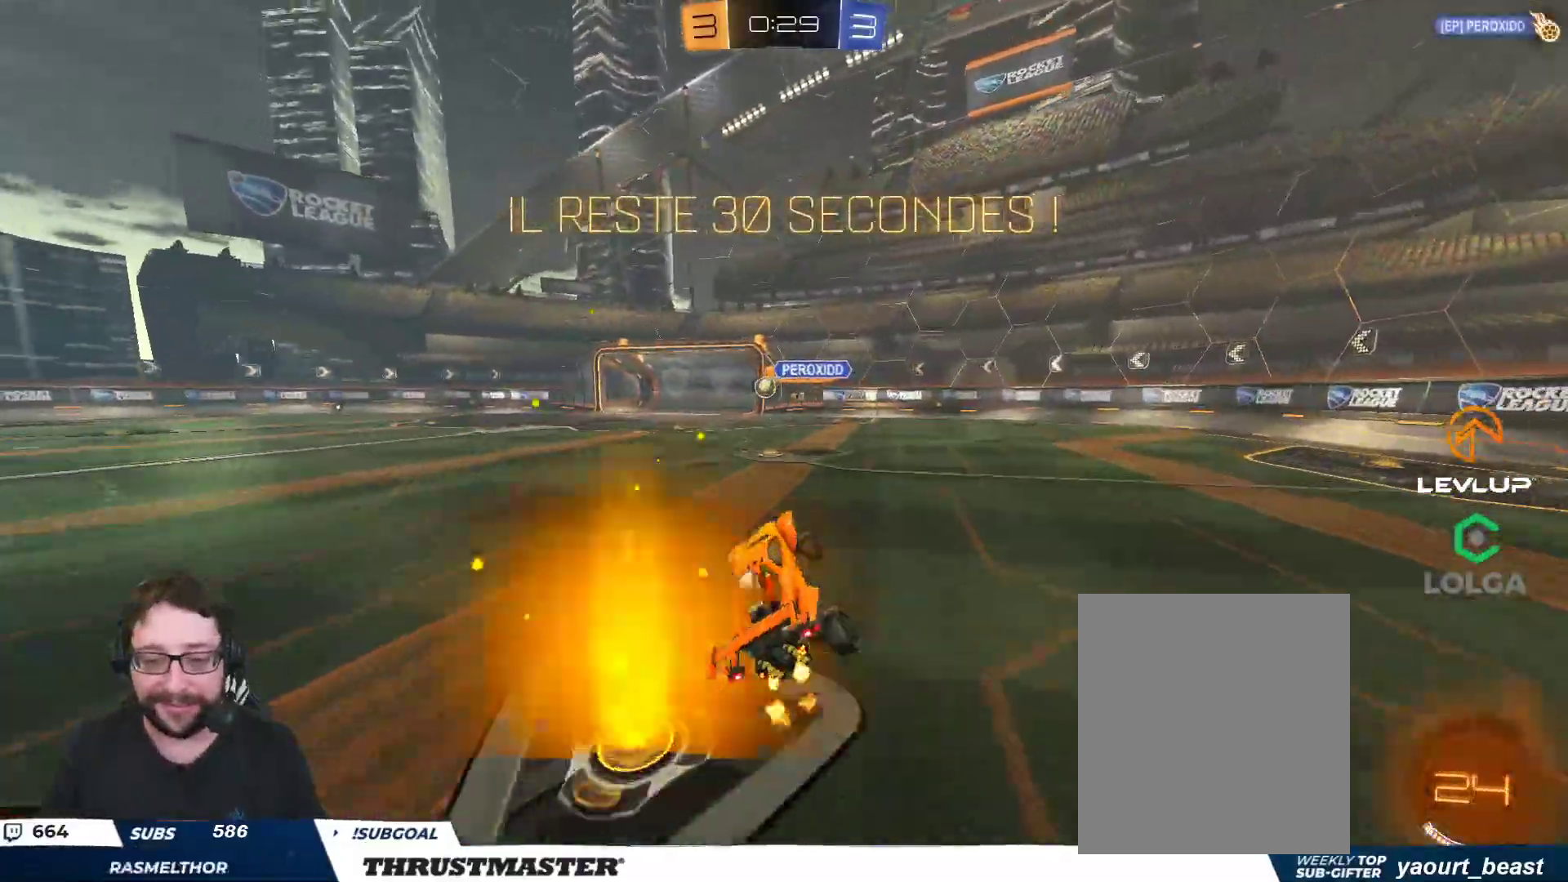
{"buttons": ["R2"], "left_stick": "left", "right_stick": "center", "events": [[367, "left_stick", "left"]]}
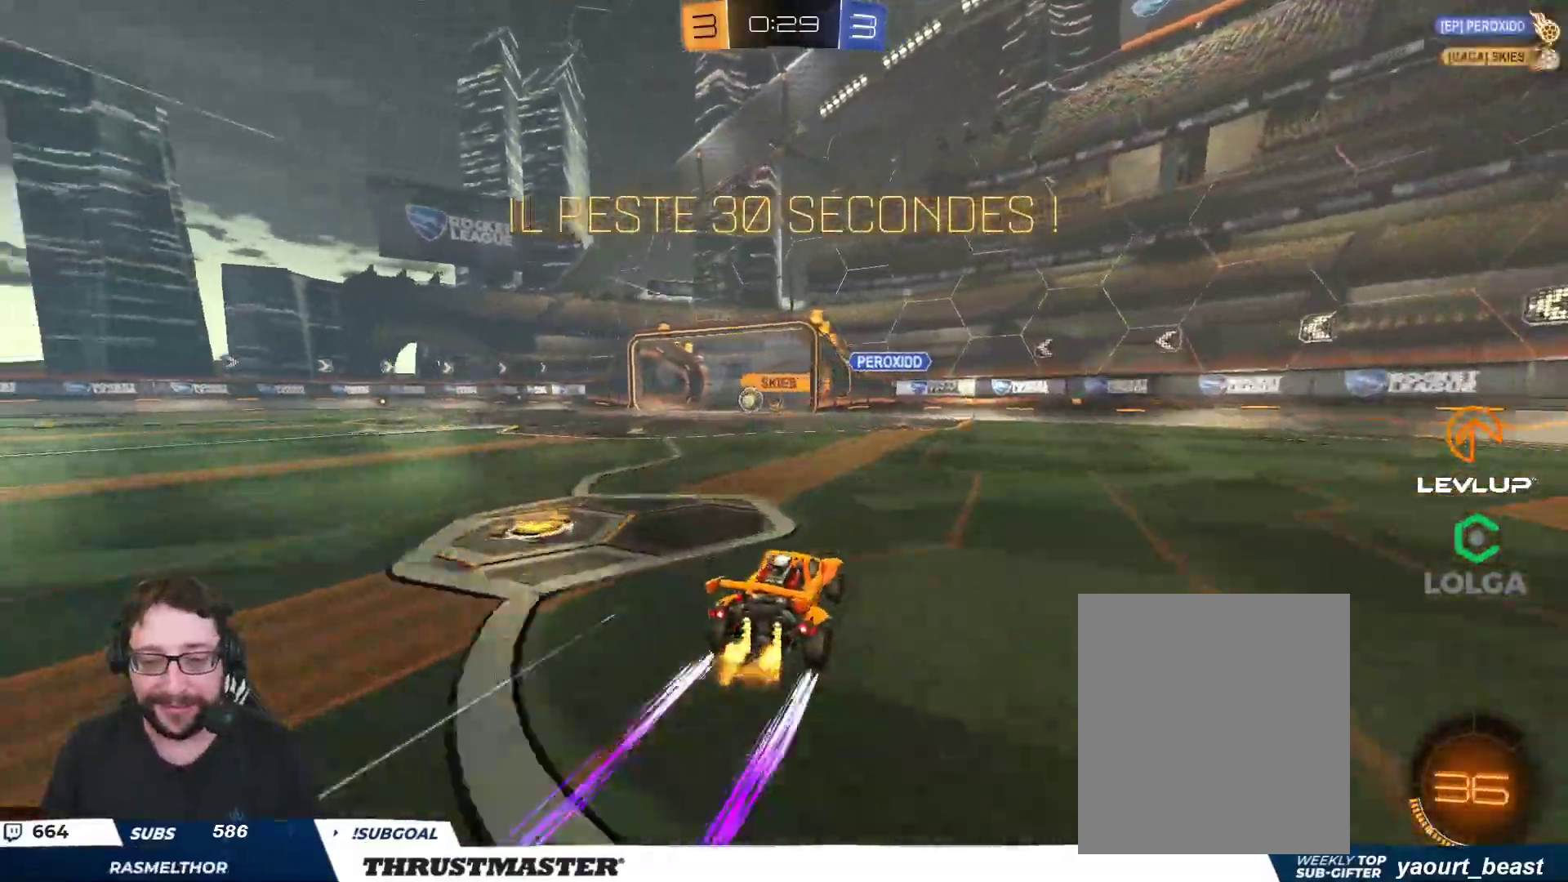
{"buttons": ["R2"], "left_stick": "center", "right_stick": "center", "events": [[83, "left_stick", "center"], [150, "left_stick", "left"], [267, "left_stick", "center"]]}
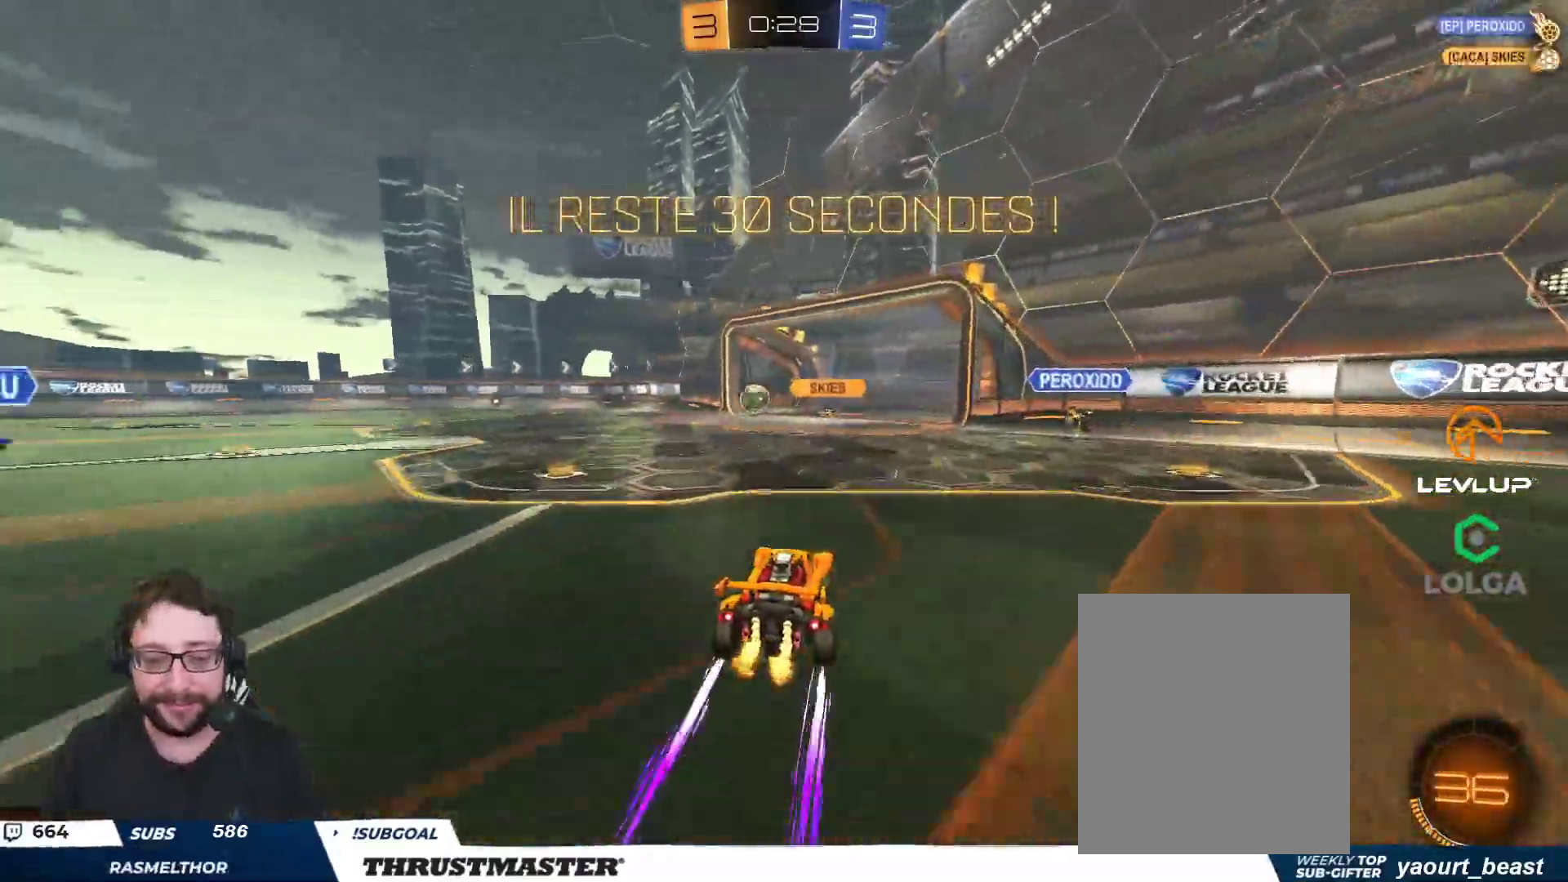
{"buttons": ["R2"], "left_stick": "center", "right_stick": "center", "events": [[183, "left_stick", "left"], [333, "left_stick", "right"], [467, "left_stick", "center"]]}
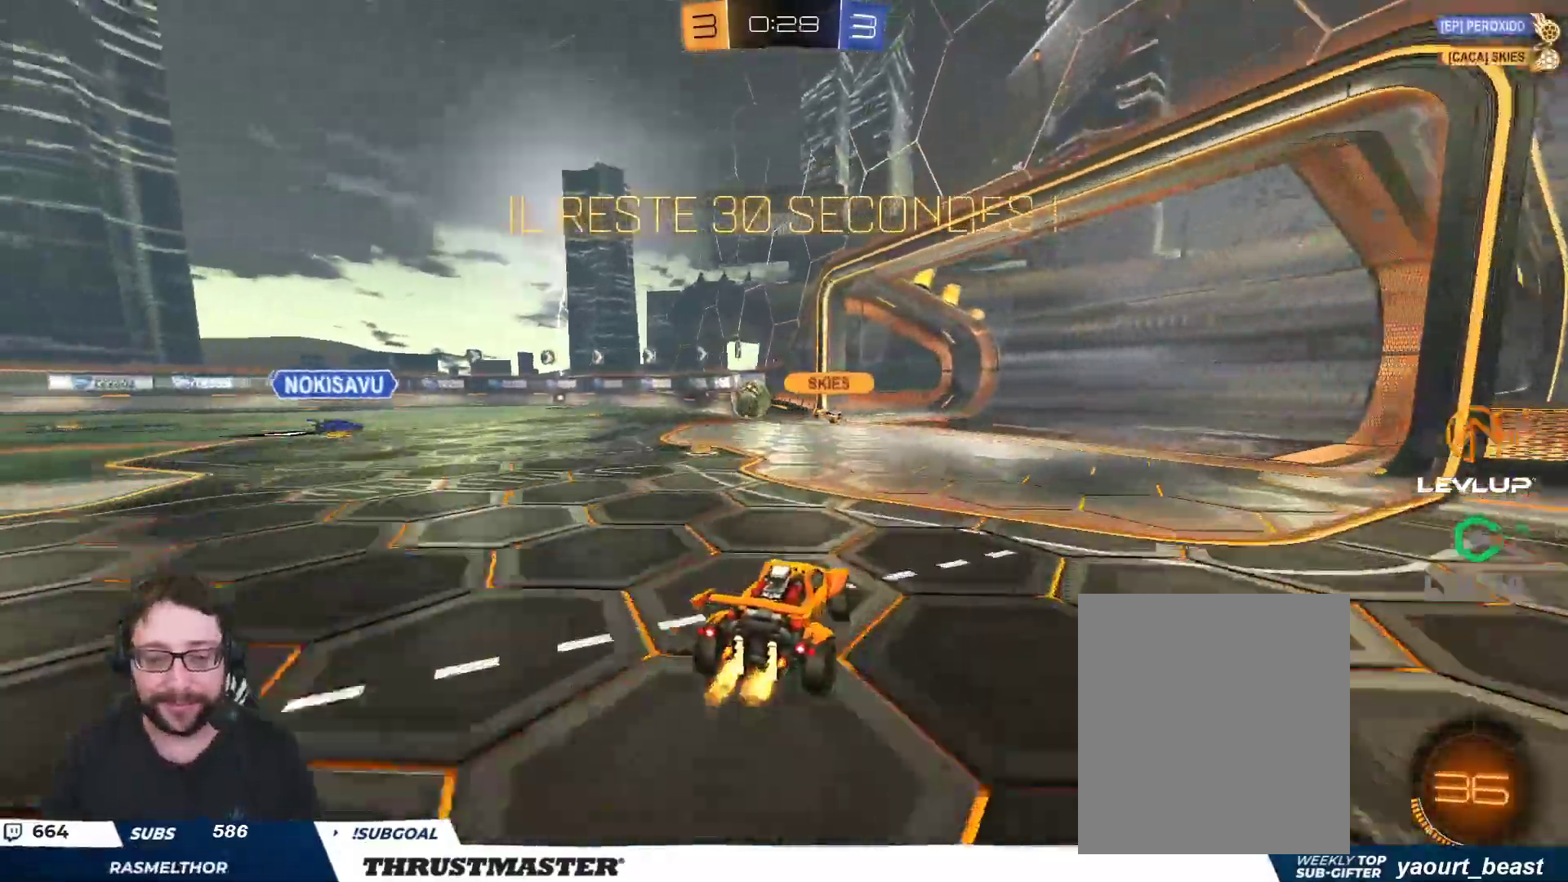
{"buttons": [], "left_stick": "left", "right_stick": "center", "events": [[117, "R2", "up"], [167, "left_stick", "up-left"], [350, "left_stick", "left"]]}
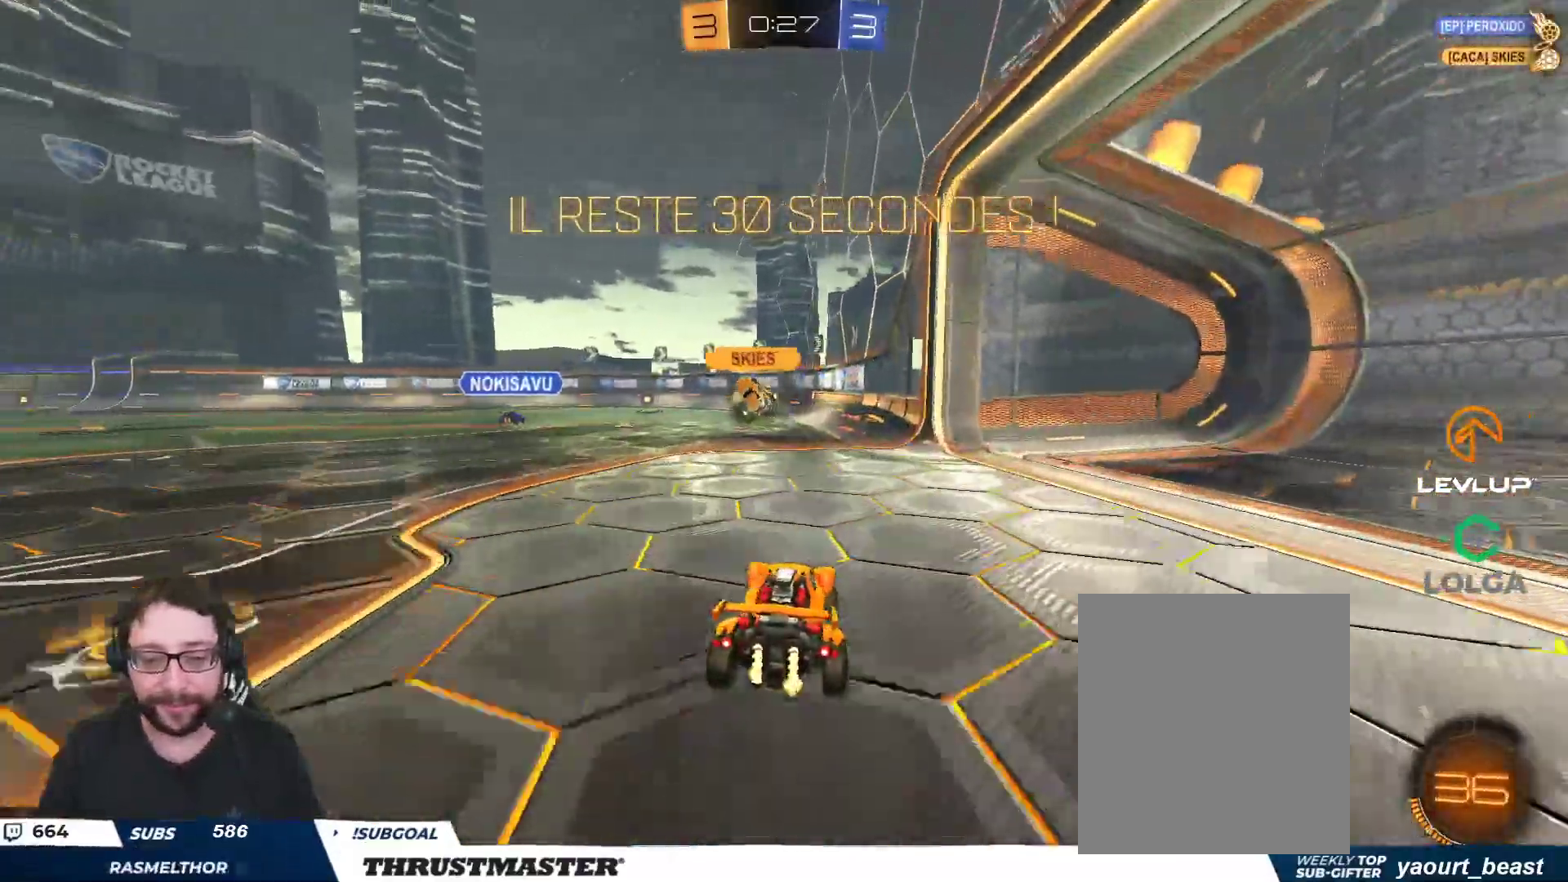
{"buttons": ["B", "R2"], "left_stick": "center", "right_stick": "center", "events": [[17, "left_stick", "center"], [133, "R2", "down"], [133, "left_stick", "up-left"], [233, "left_stick", "center"], [283, "B", "down"]]}
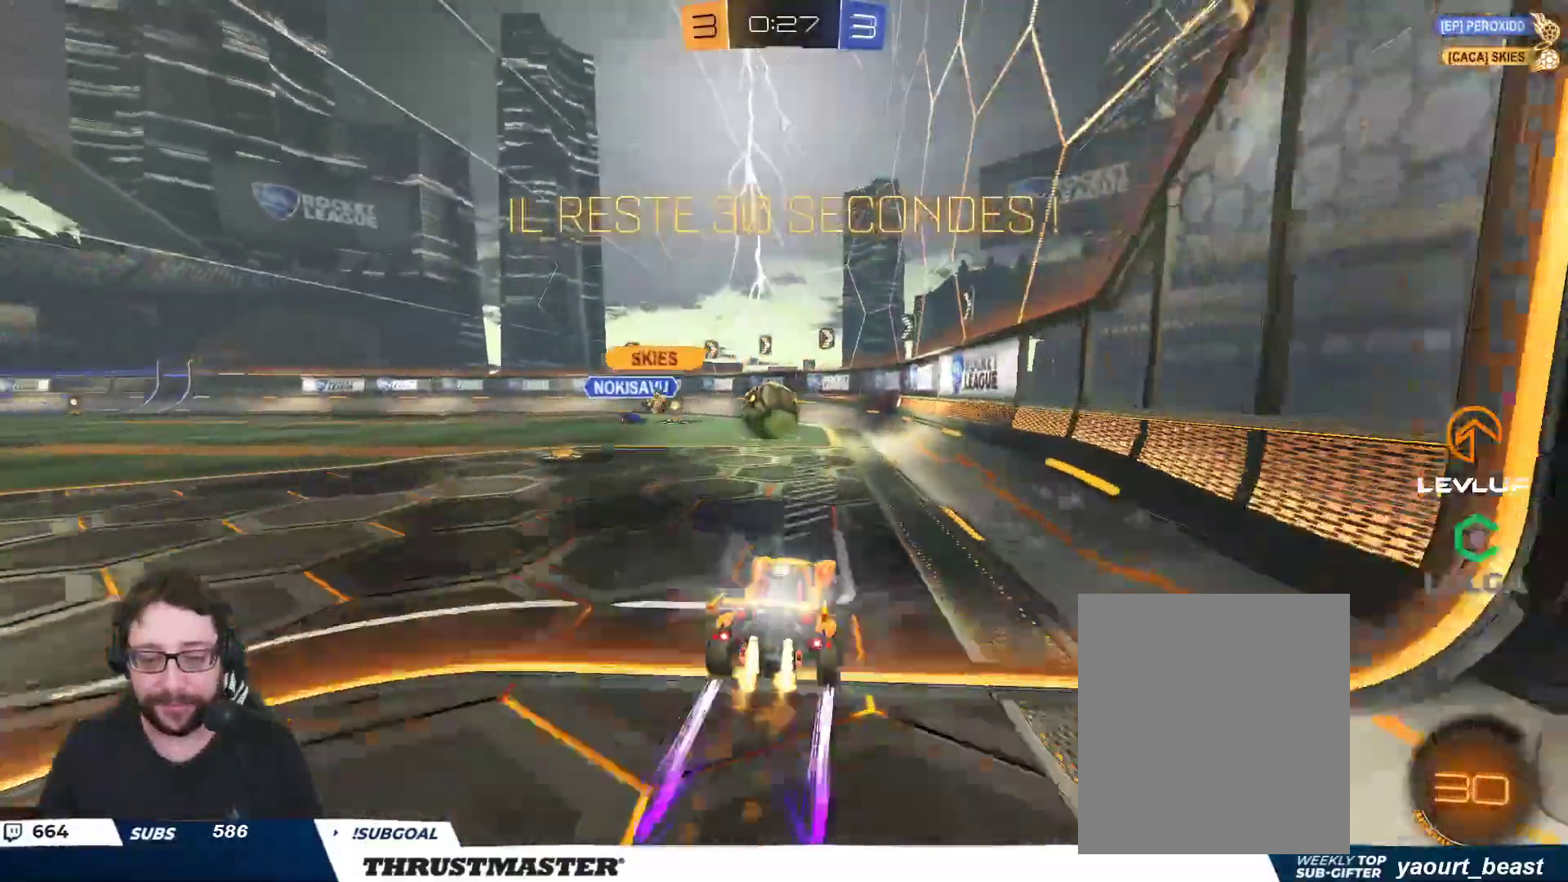
{"buttons": ["L3"], "left_stick": "down-right", "right_stick": "center", "events": [[100, "B", "up"], [133, "left_stick", "right"], [200, "R2", "up"], [217, "left_stick", "down-right"], [317, "L2", "down"], [433, "L2", "up"], [467, "L3", "down"]]}
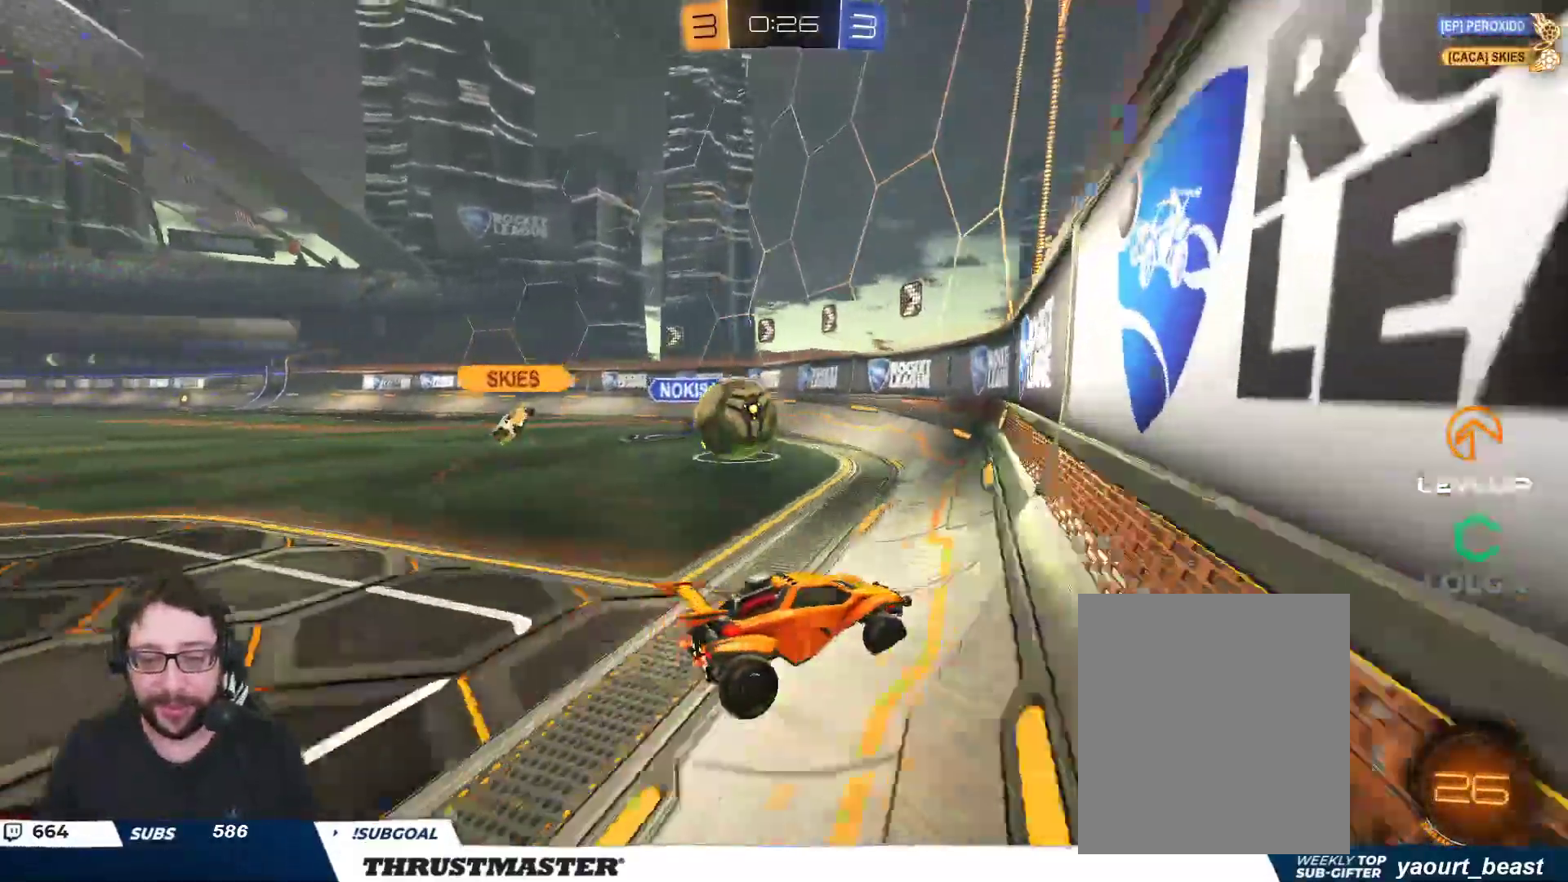
{"buttons": ["R2"], "left_stick": "right", "right_stick": "center", "events": [[33, "L3", "up"], [83, "R2", "down"], [117, "left_stick", "right"], [233, "L3", "down"], [233, "left_stick", "down-right"], [333, "L3", "up"], [367, "left_stick", "right"]]}
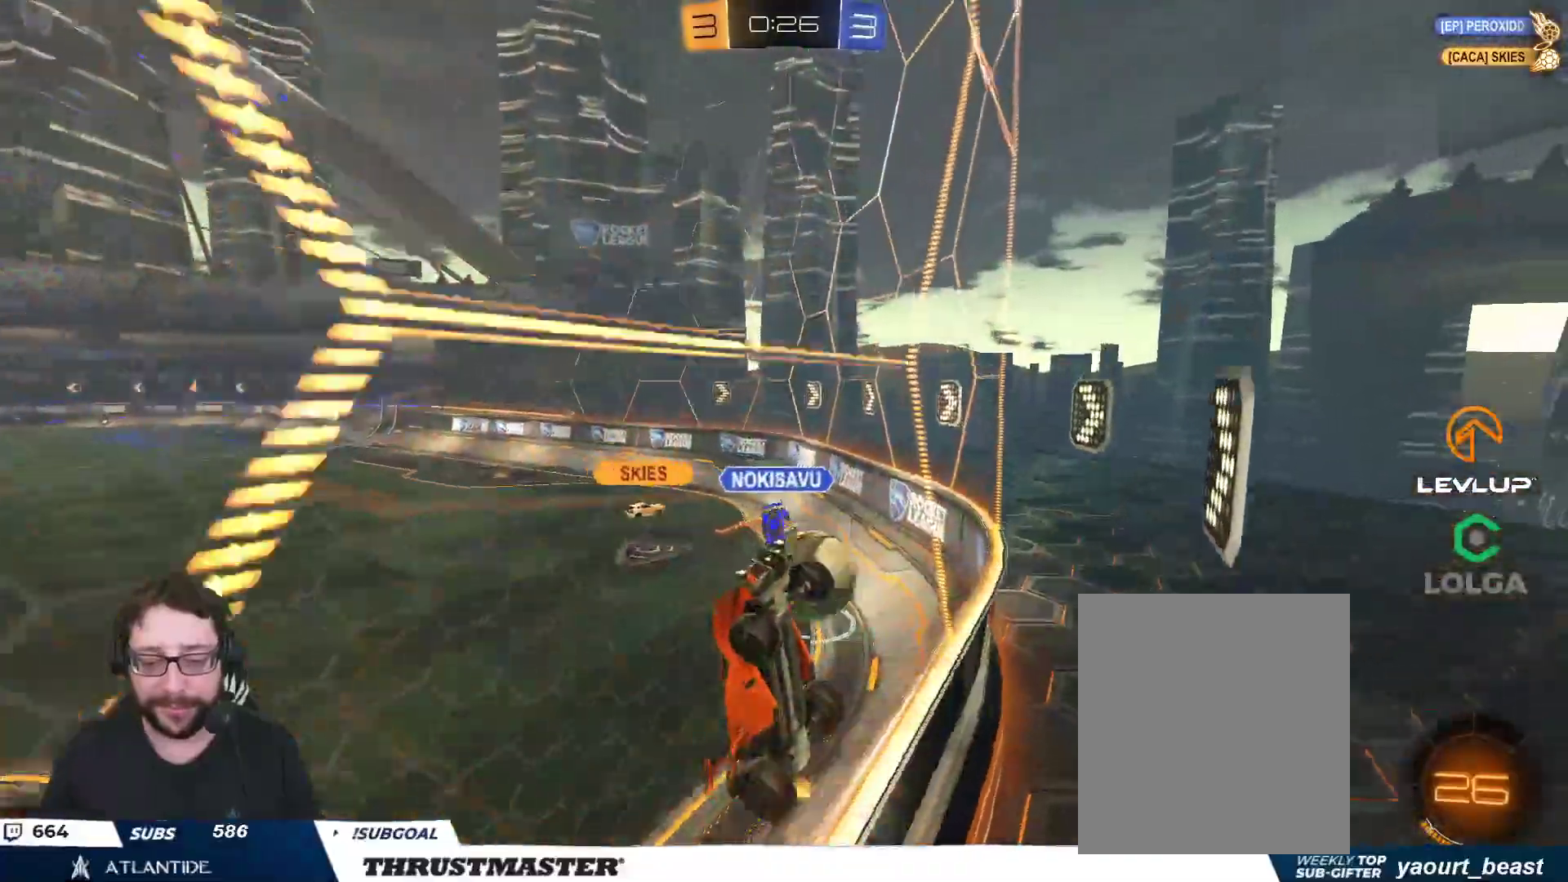
{"buttons": [], "left_stick": "down-left", "right_stick": "center", "events": [[83, "L2", "down"], [233, "L2", "up"], [450, "R2", "up"], [450, "left_stick", "down-left"]]}
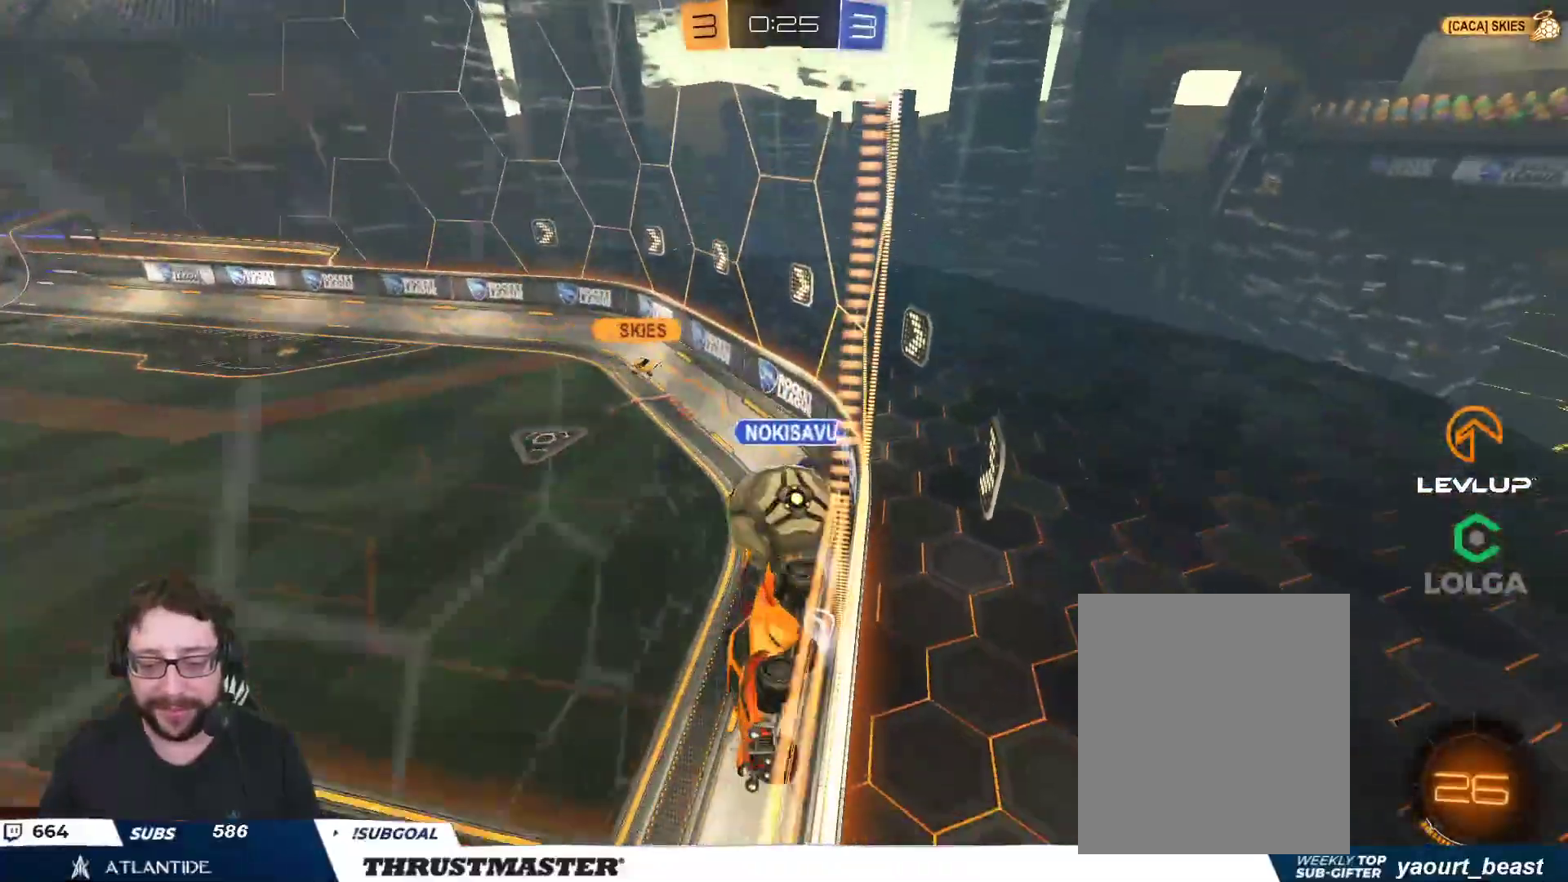
{"buttons": [], "left_stick": "right", "right_stick": "center", "events": [[367, "A", "down"], [433, "A", "up"], [467, "left_stick", "right"]]}
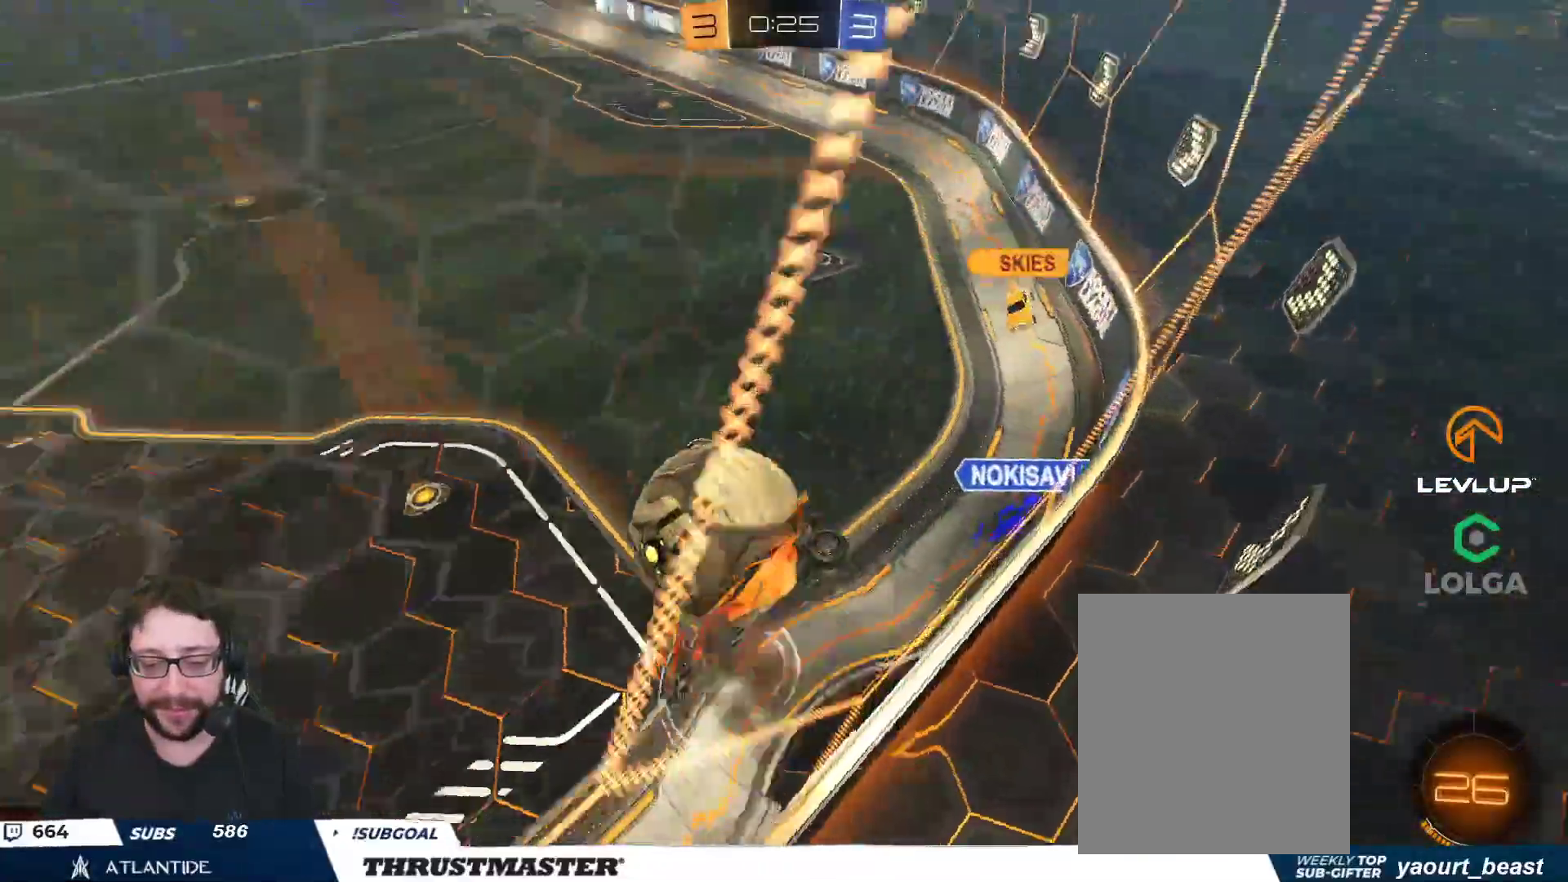
{"buttons": ["R2"], "left_stick": "right", "right_stick": "center", "events": [[183, "R2", "down"], [217, "left_stick", "left"], [250, "B", "down"], [267, "L2", "down"], [417, "L2", "up"], [417, "left_stick", "right"], [433, "B", "up"]]}
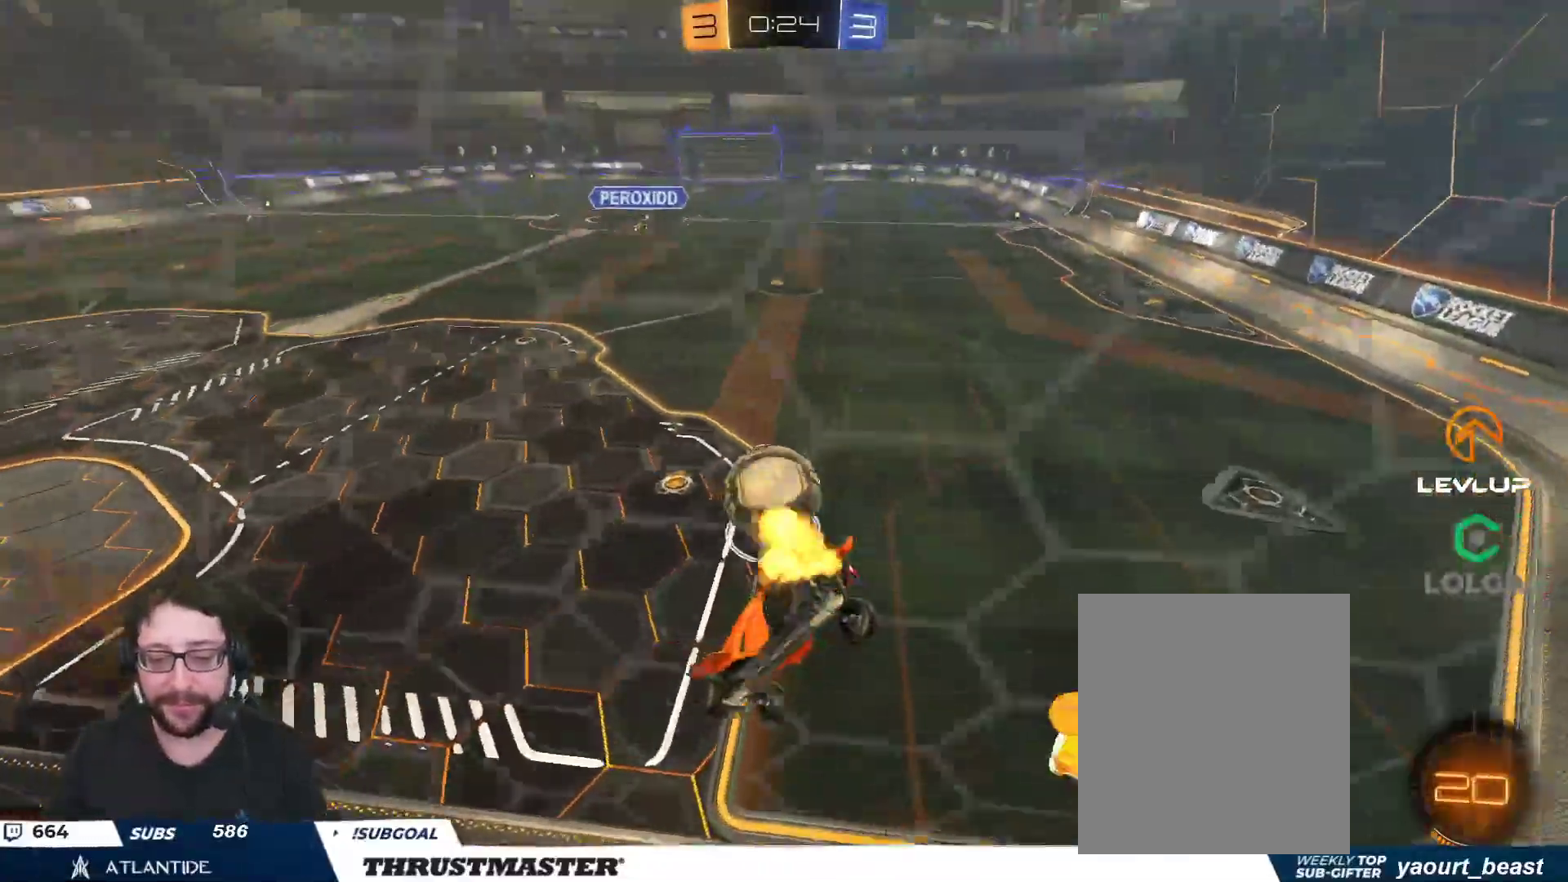
{"buttons": ["R2"], "left_stick": "center", "right_stick": "center", "events": [[117, "left_stick", "down"], [167, "left_stick", "down-left"], [433, "left_stick", "center"]]}
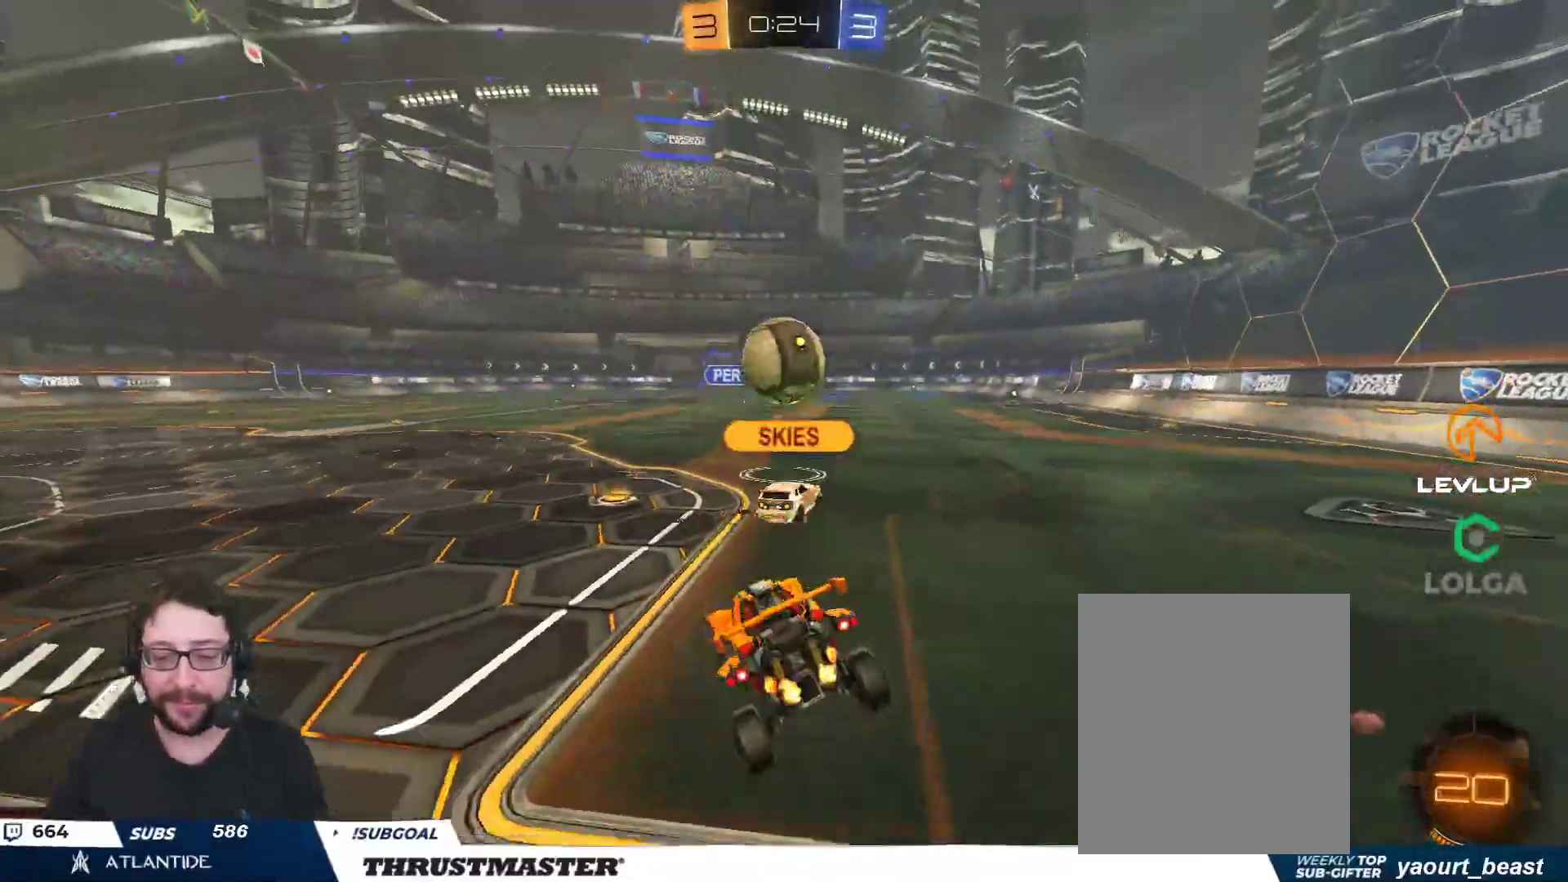
{"buttons": ["R2"], "left_stick": "center", "right_stick": "center", "events": [[133, "left_stick", "left"], [300, "left_stick", "center"]]}
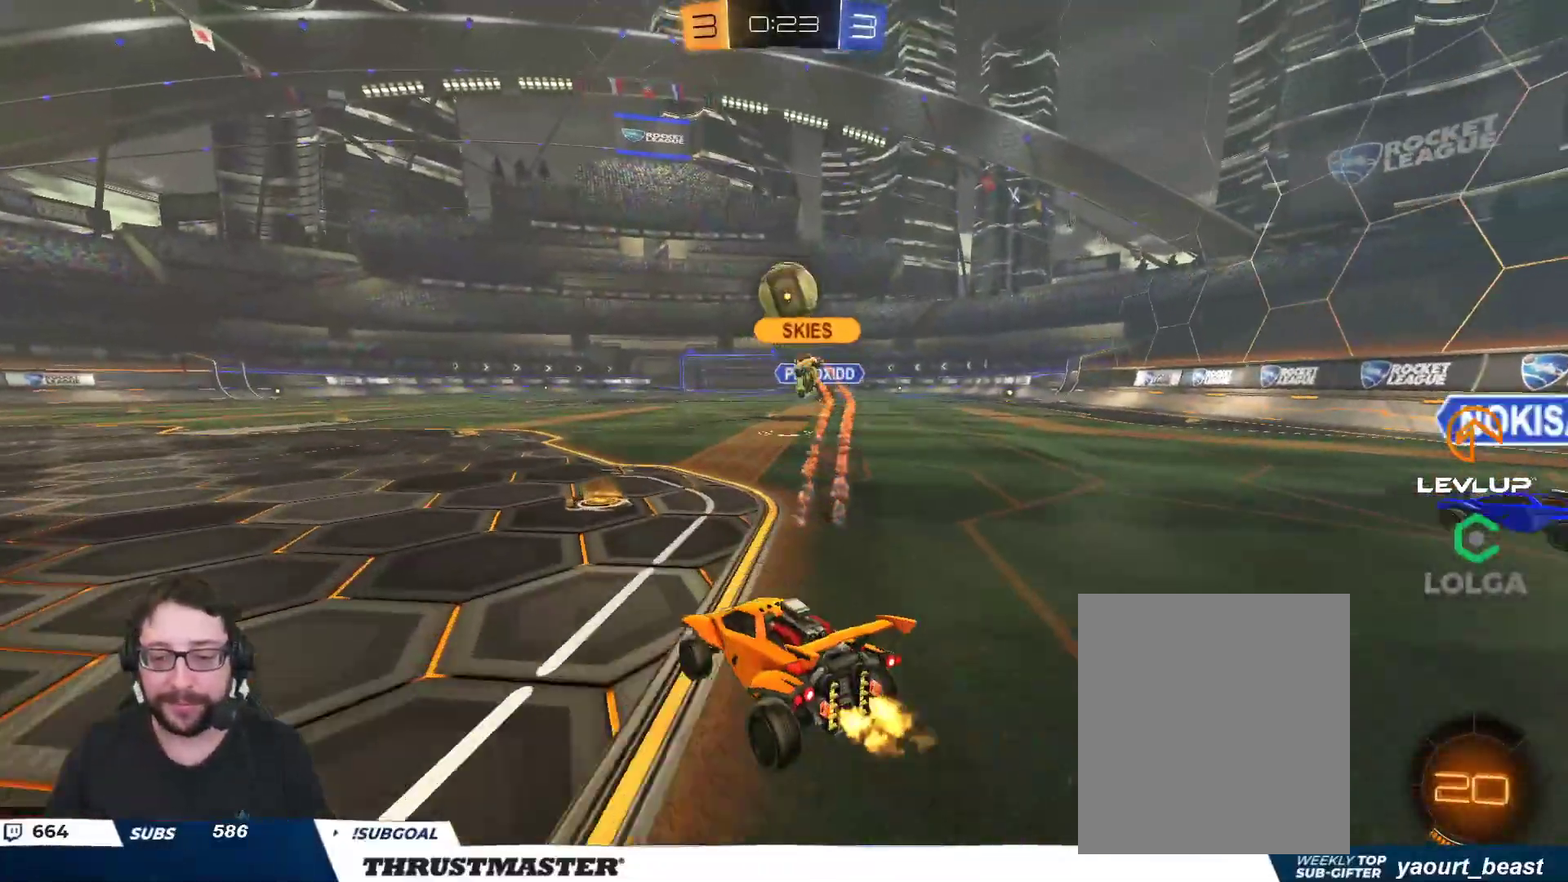
{"buttons": ["B", "L2", "R2"], "left_stick": "up-left", "right_stick": "center", "events": [[117, "left_stick", "right"], [217, "left_stick", "center"], [250, "B", "down"], [317, "left_stick", "right"], [400, "A", "down"], [467, "L2", "down"], [467, "left_stick", "up-left"], [483, "A", "up"]]}
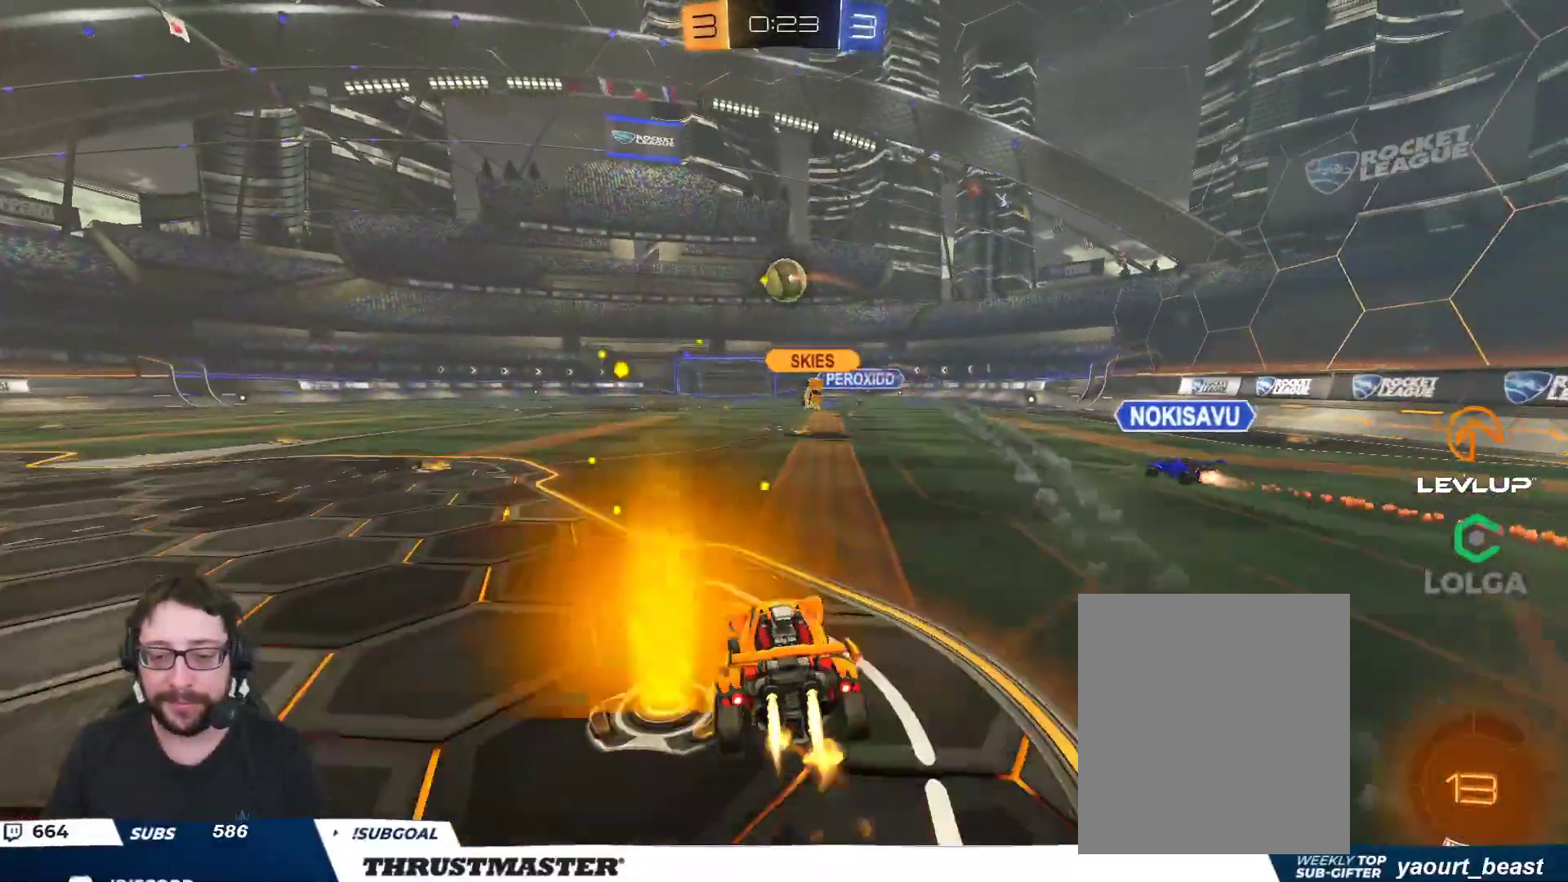
{"buttons": ["L2", "R2"], "left_stick": "down-left", "right_stick": "center", "events": [[33, "A", "down"], [83, "left_stick", "down-left"], [117, "A", "up"], [150, "B", "up"]]}
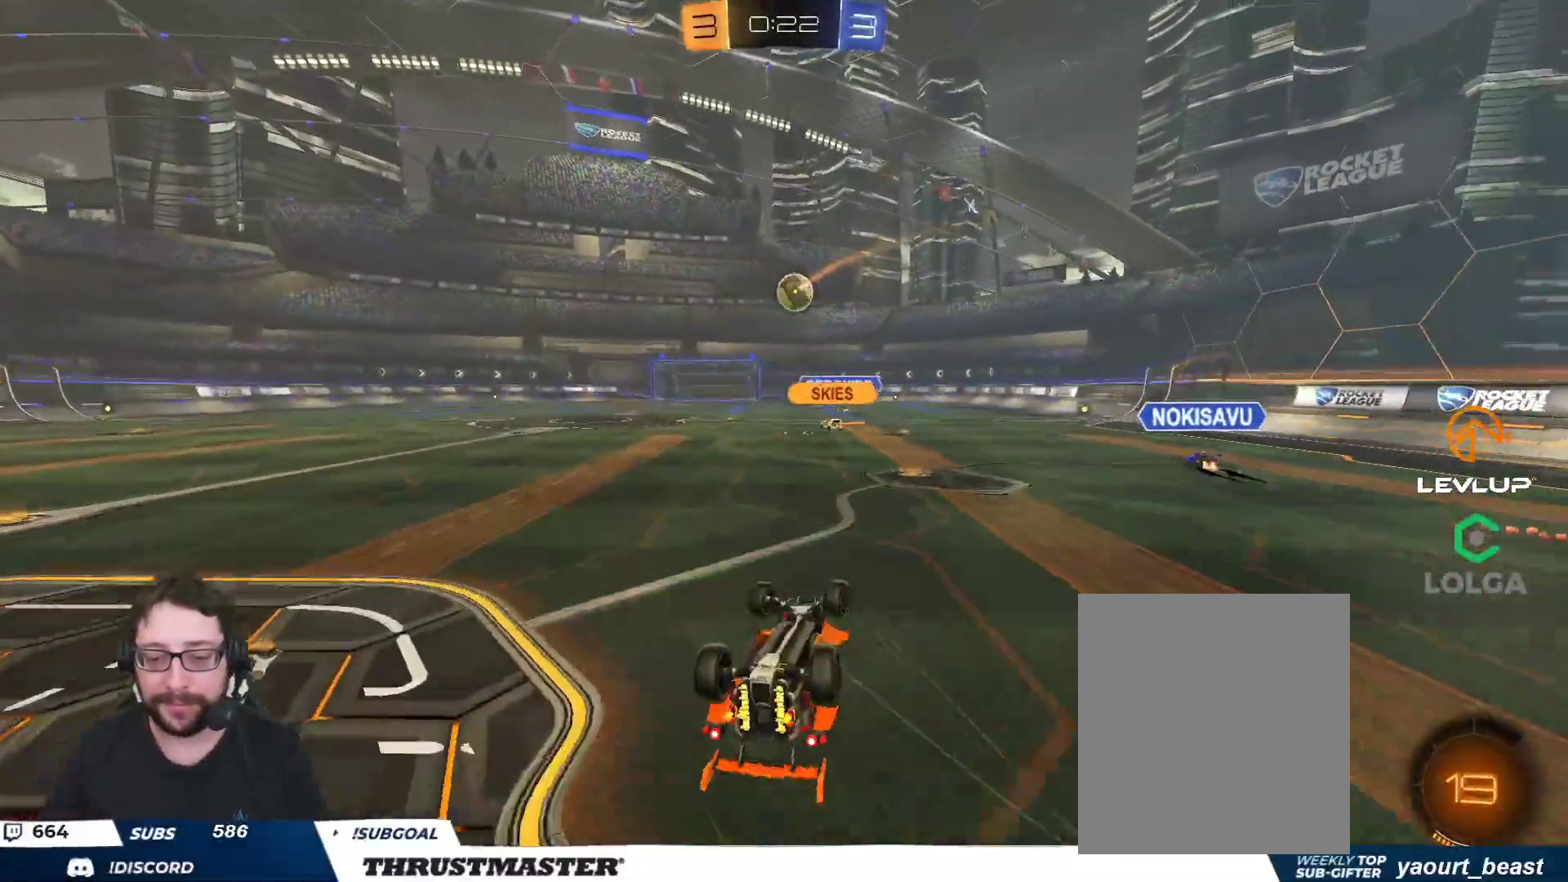
{"buttons": [], "left_stick": "left", "right_stick": "center", "events": [[217, "left_stick", "left"], [350, "L2", "up"], [400, "R2", "up"]]}
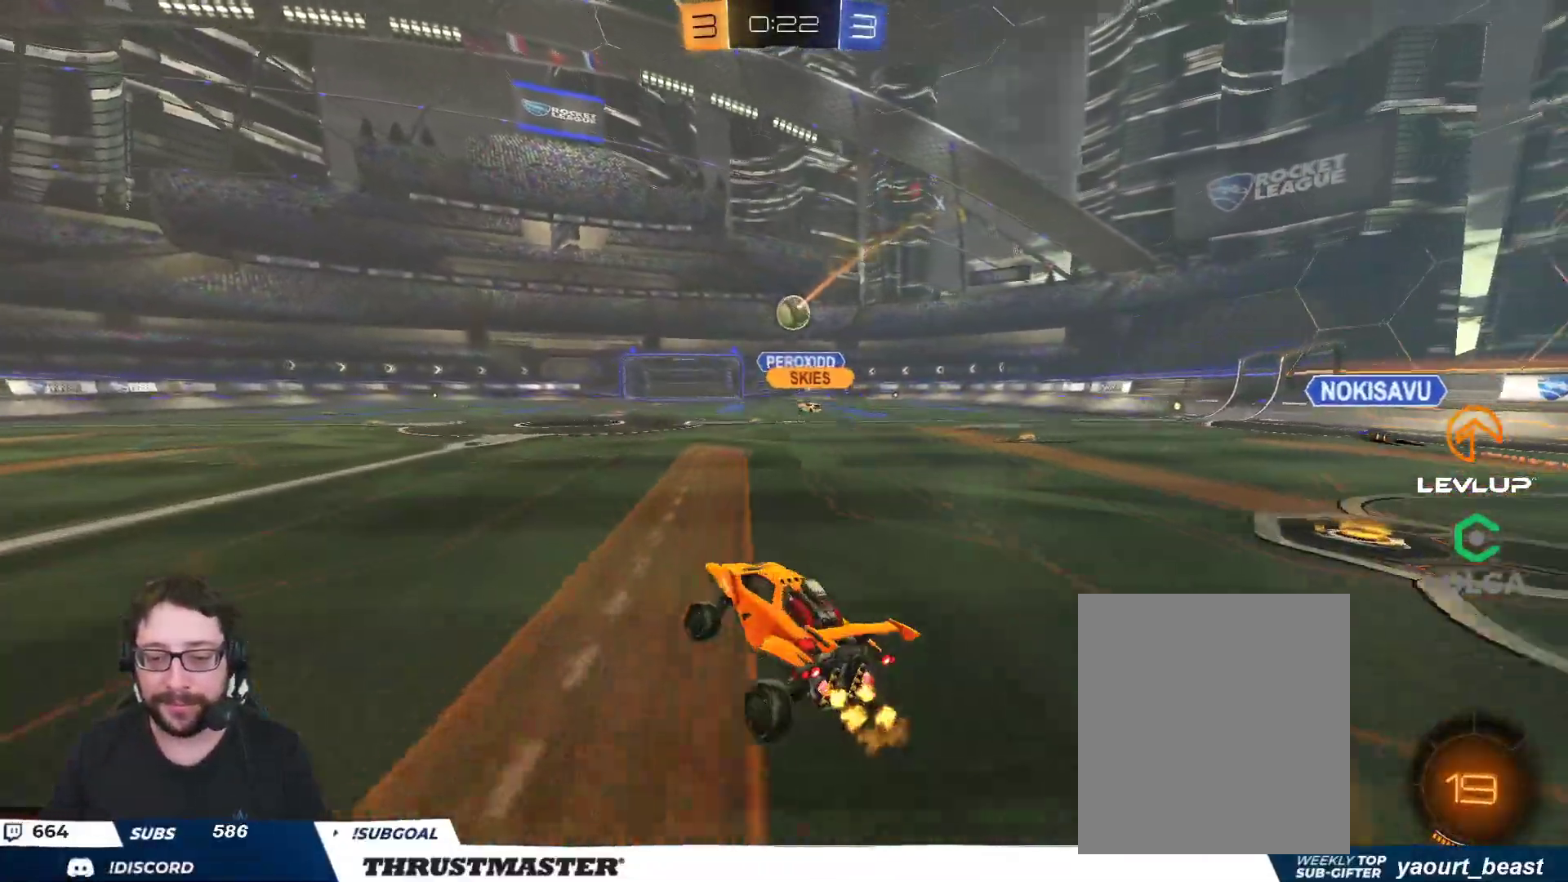
{"buttons": ["R2"], "left_stick": "left", "right_stick": "center", "events": [[83, "R2", "down"]]}